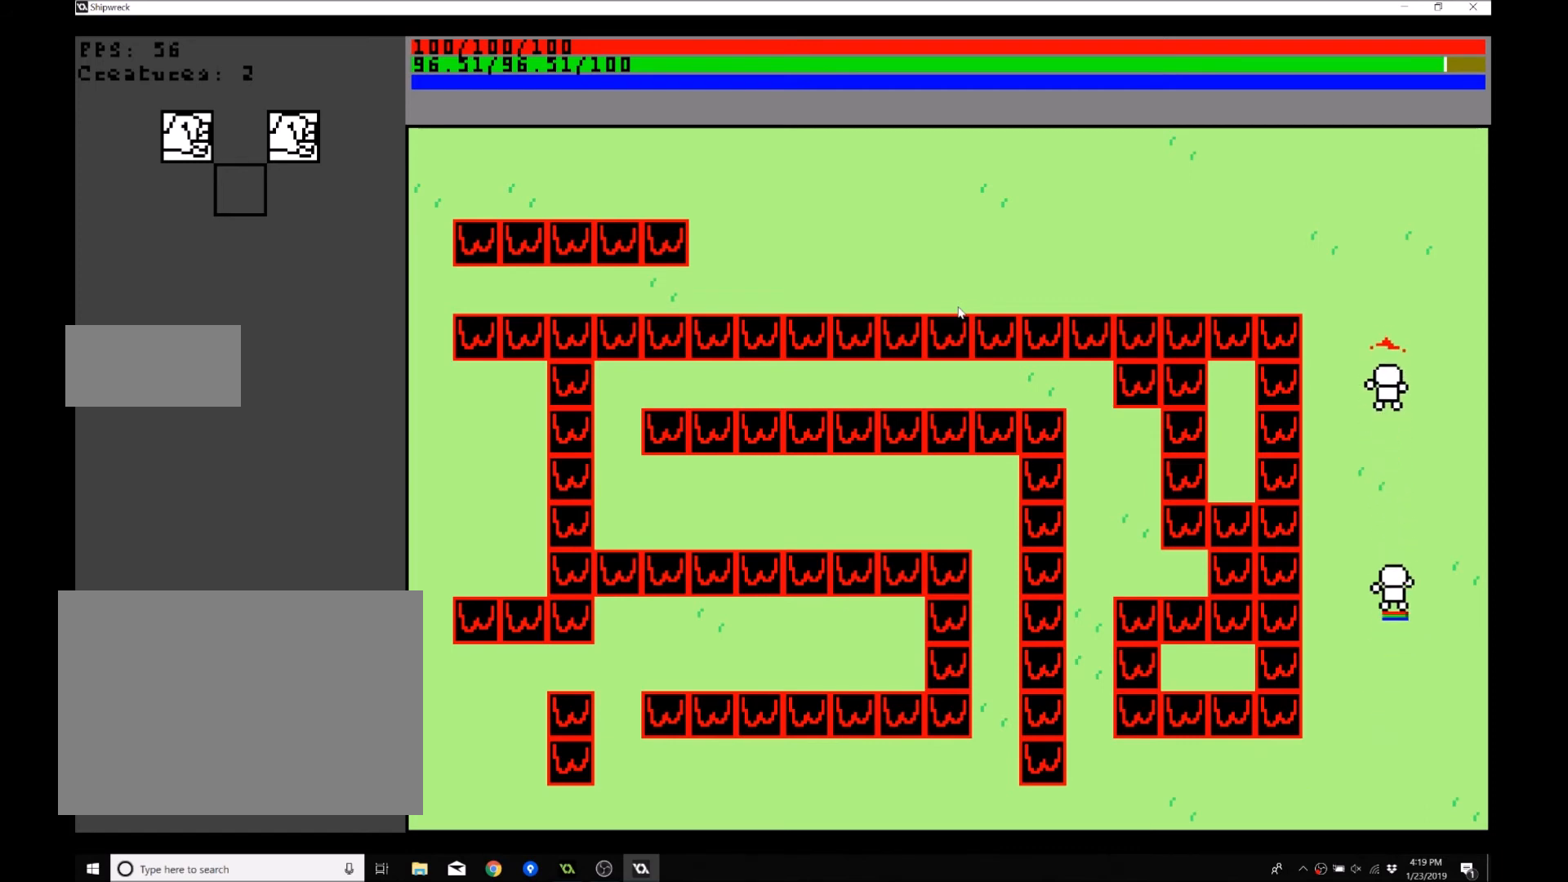
Gameplay with a controller (Xbox layout); each line is a JSON object with the inputs held at the frame after it. "events" lists button and stick changes between this image and that frame as [ms after this image, input, new state], when the widget could be followed in between. Not read: L3 R3 right_stick.
{"buttons": [], "left_stick": "up", "events": []}
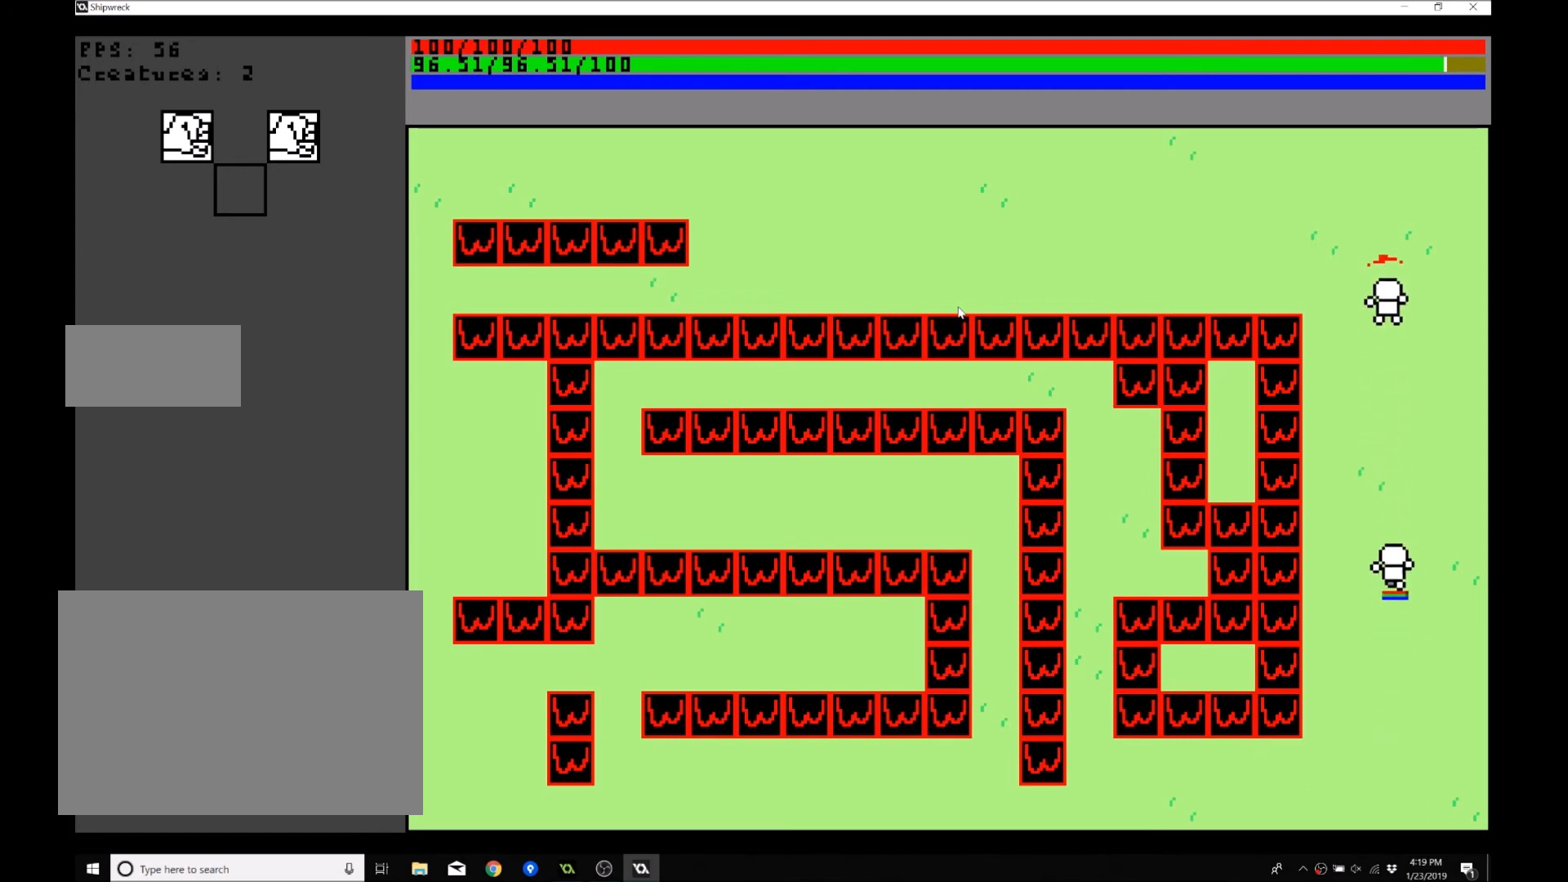
{"buttons": [], "left_stick": "up", "events": []}
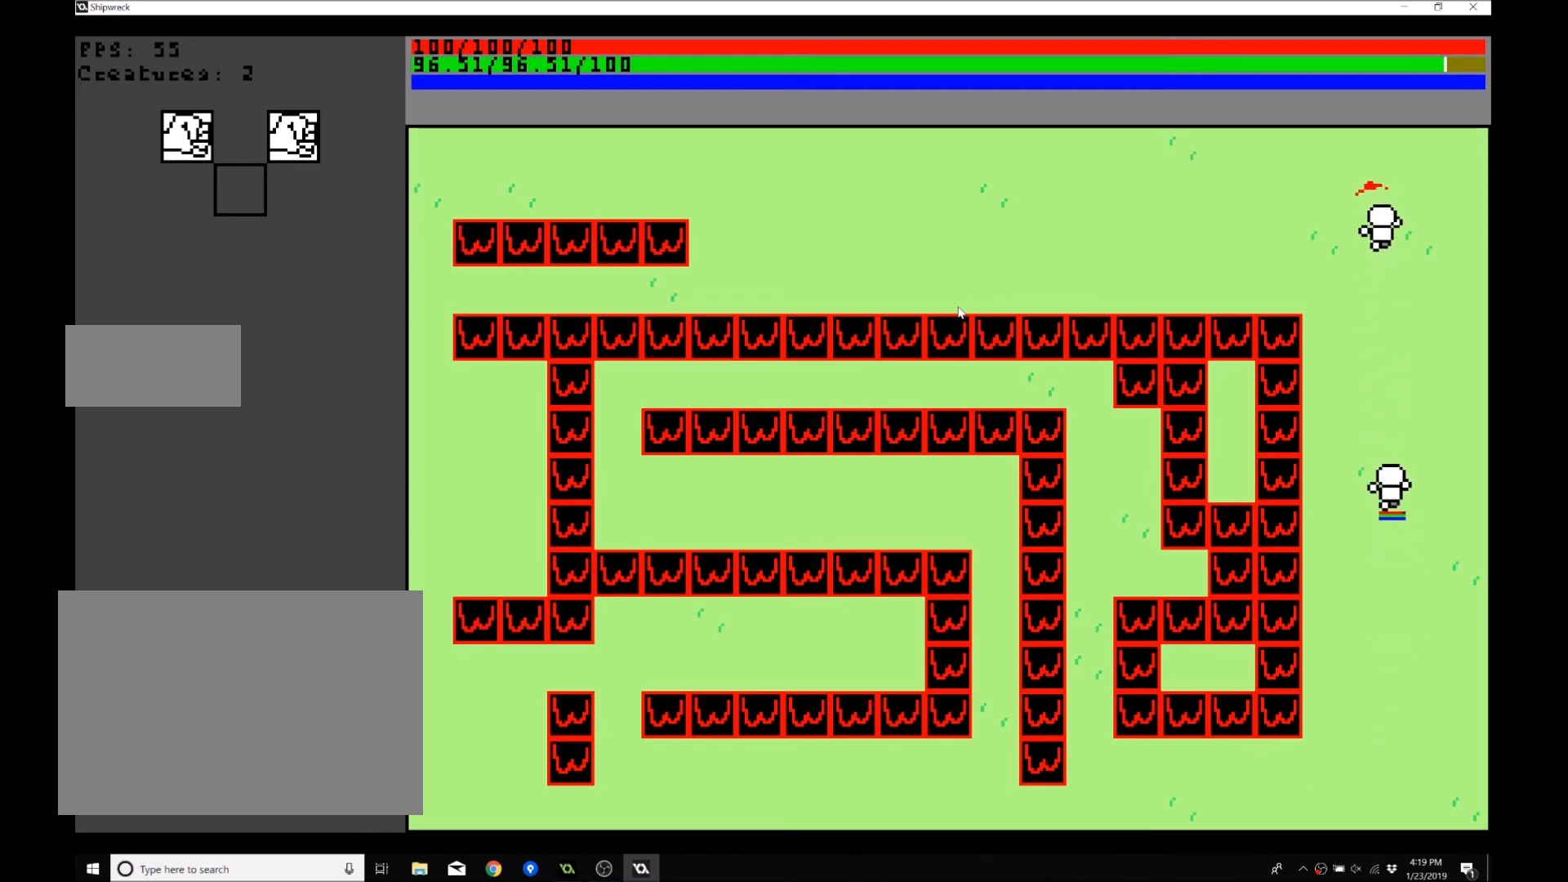
{"buttons": [], "left_stick": "up", "events": [[34, "left_stick", "center"], [134, "left_stick", "up"]]}
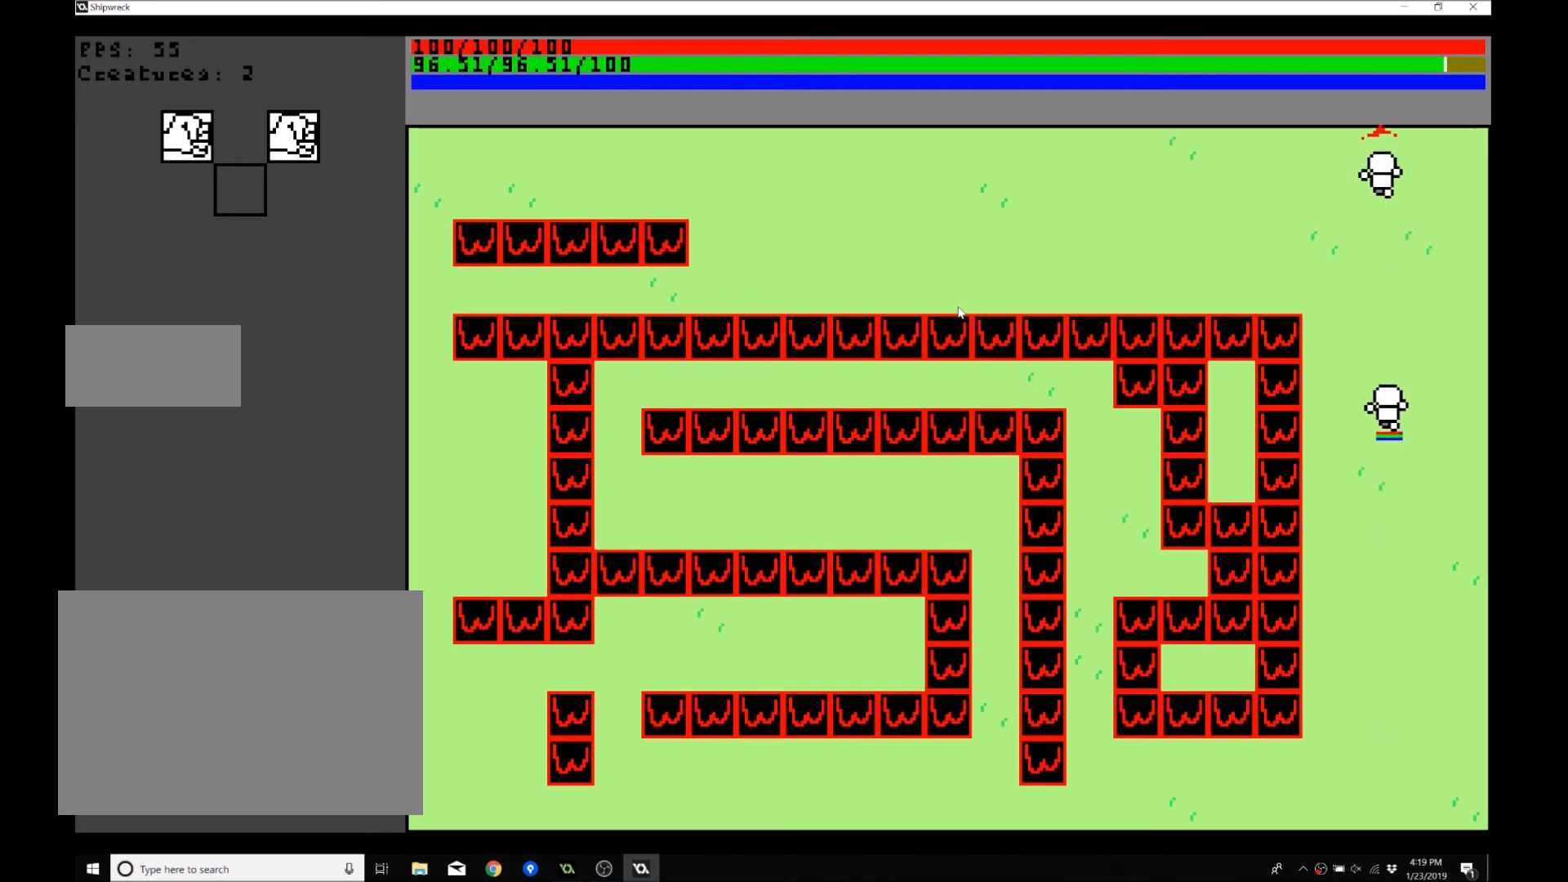
{"buttons": [], "left_stick": "center", "events": [[67, "left_stick", "center"]]}
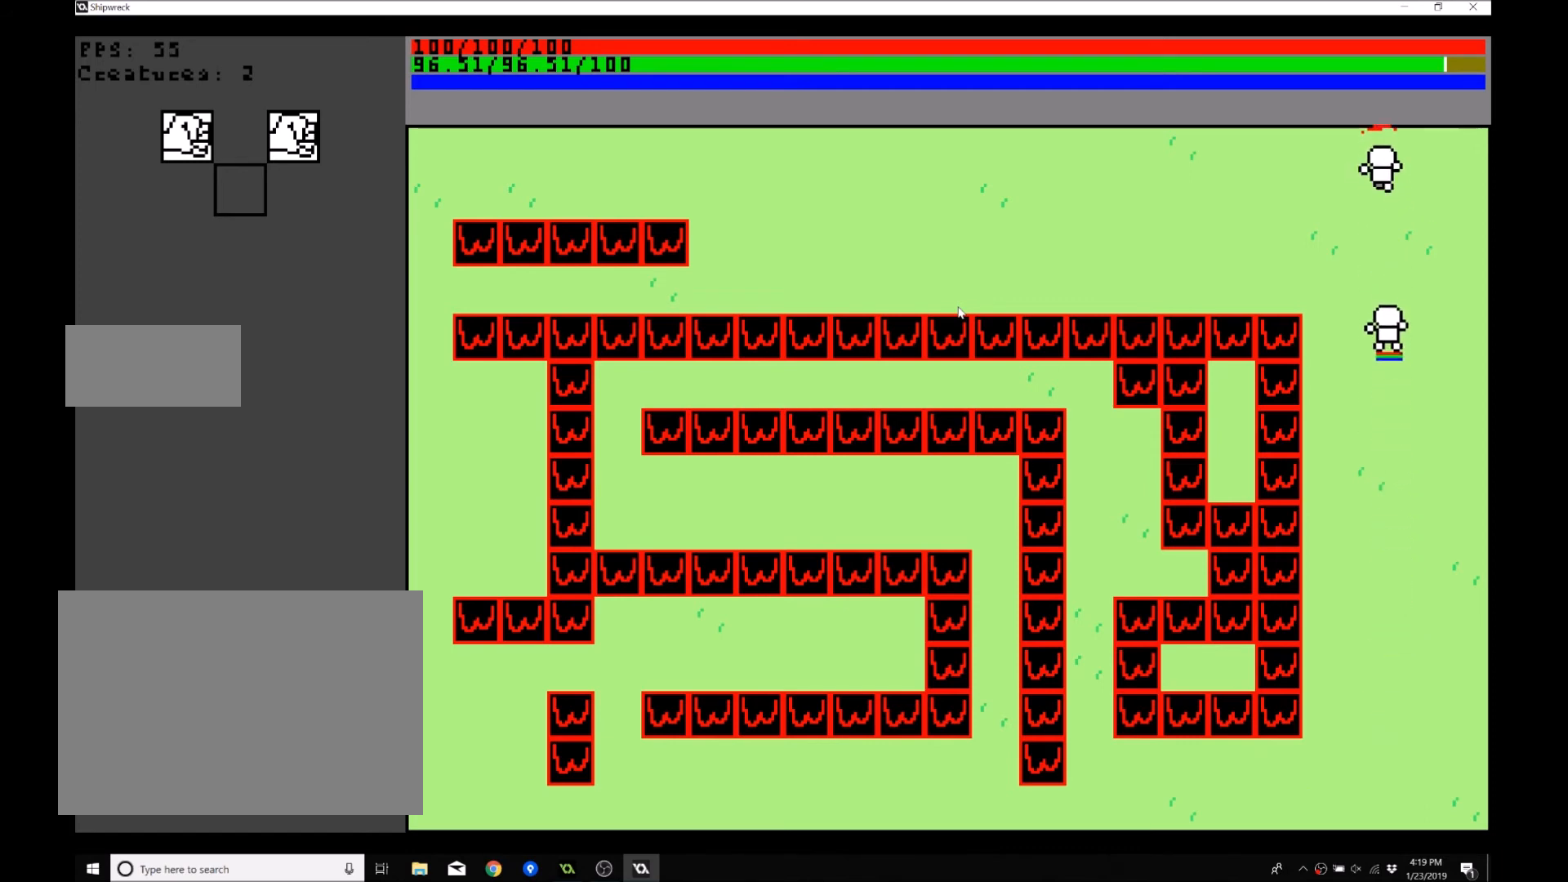
{"buttons": [], "left_stick": "up", "events": [[201, "left_stick", "up"]]}
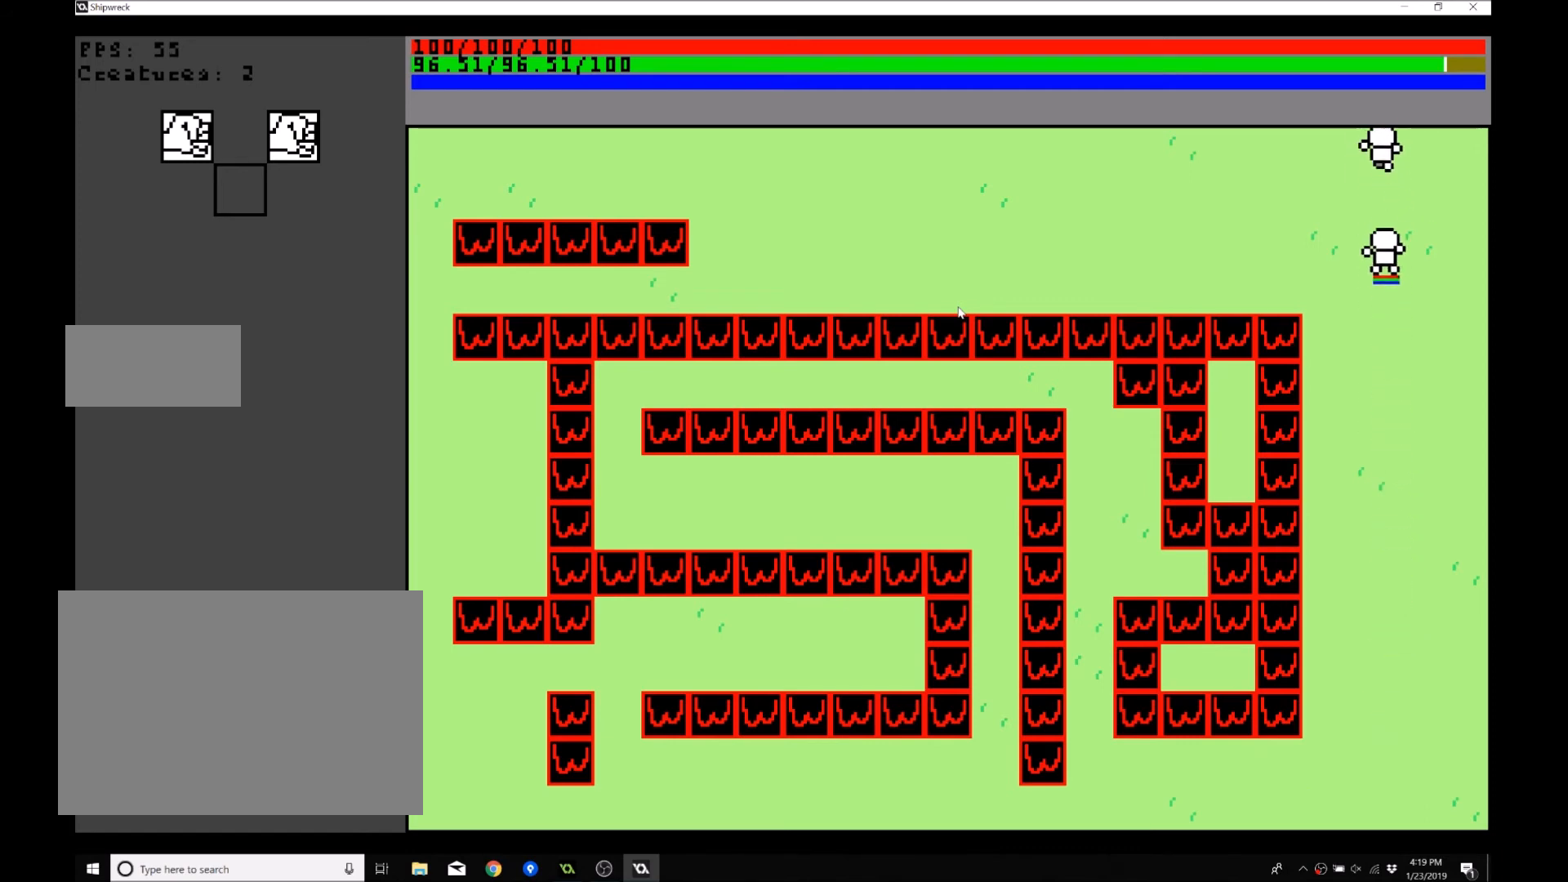
{"buttons": [], "left_stick": "center", "events": [[367, "left_stick", "center"]]}
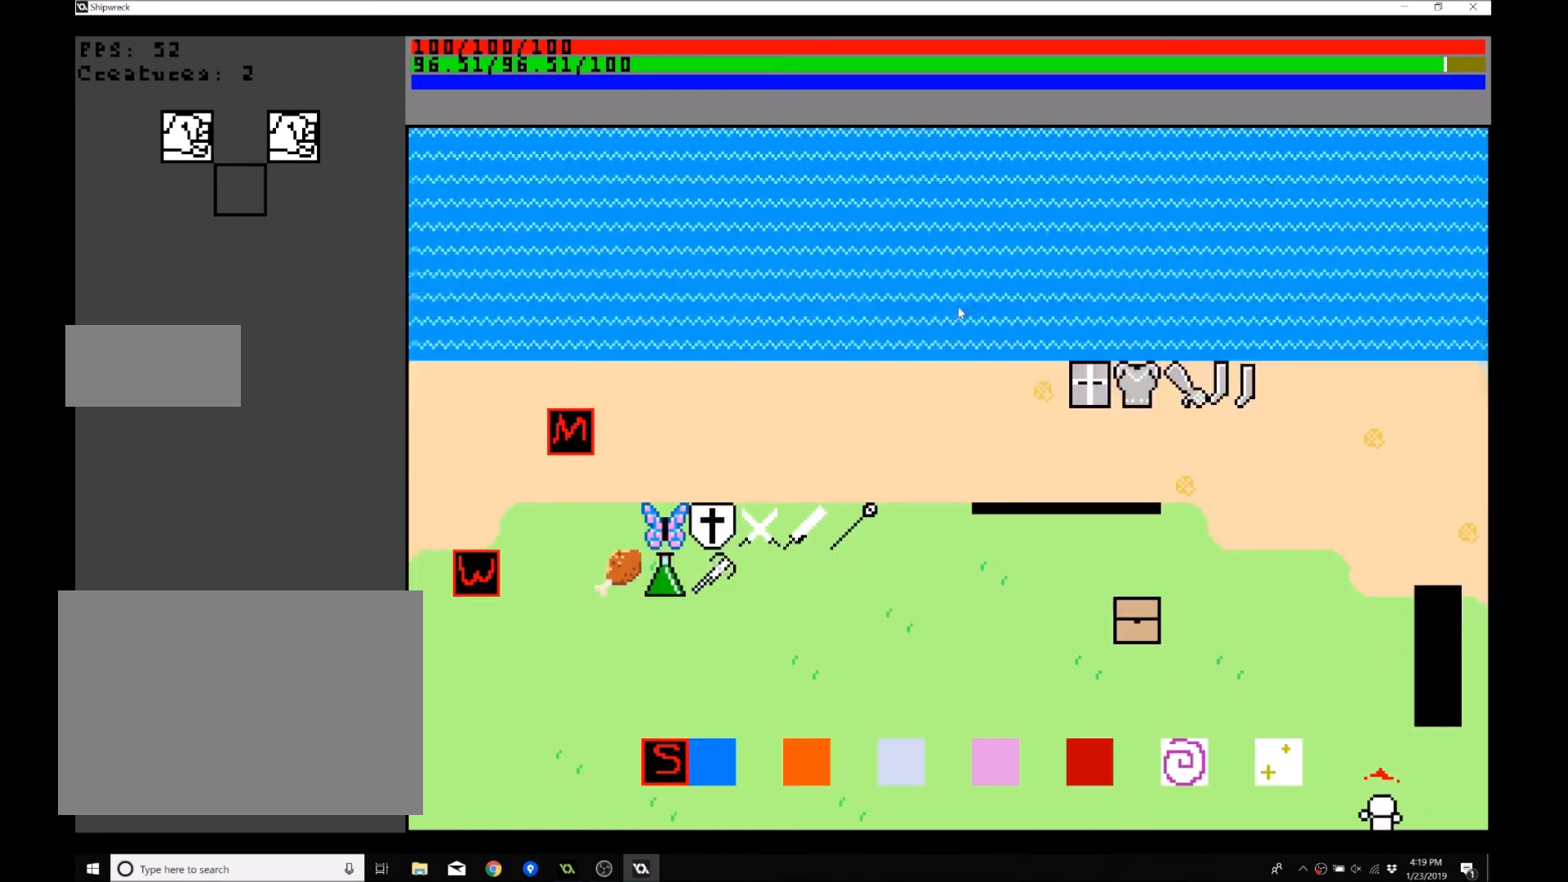
{"buttons": [], "left_stick": "center", "events": []}
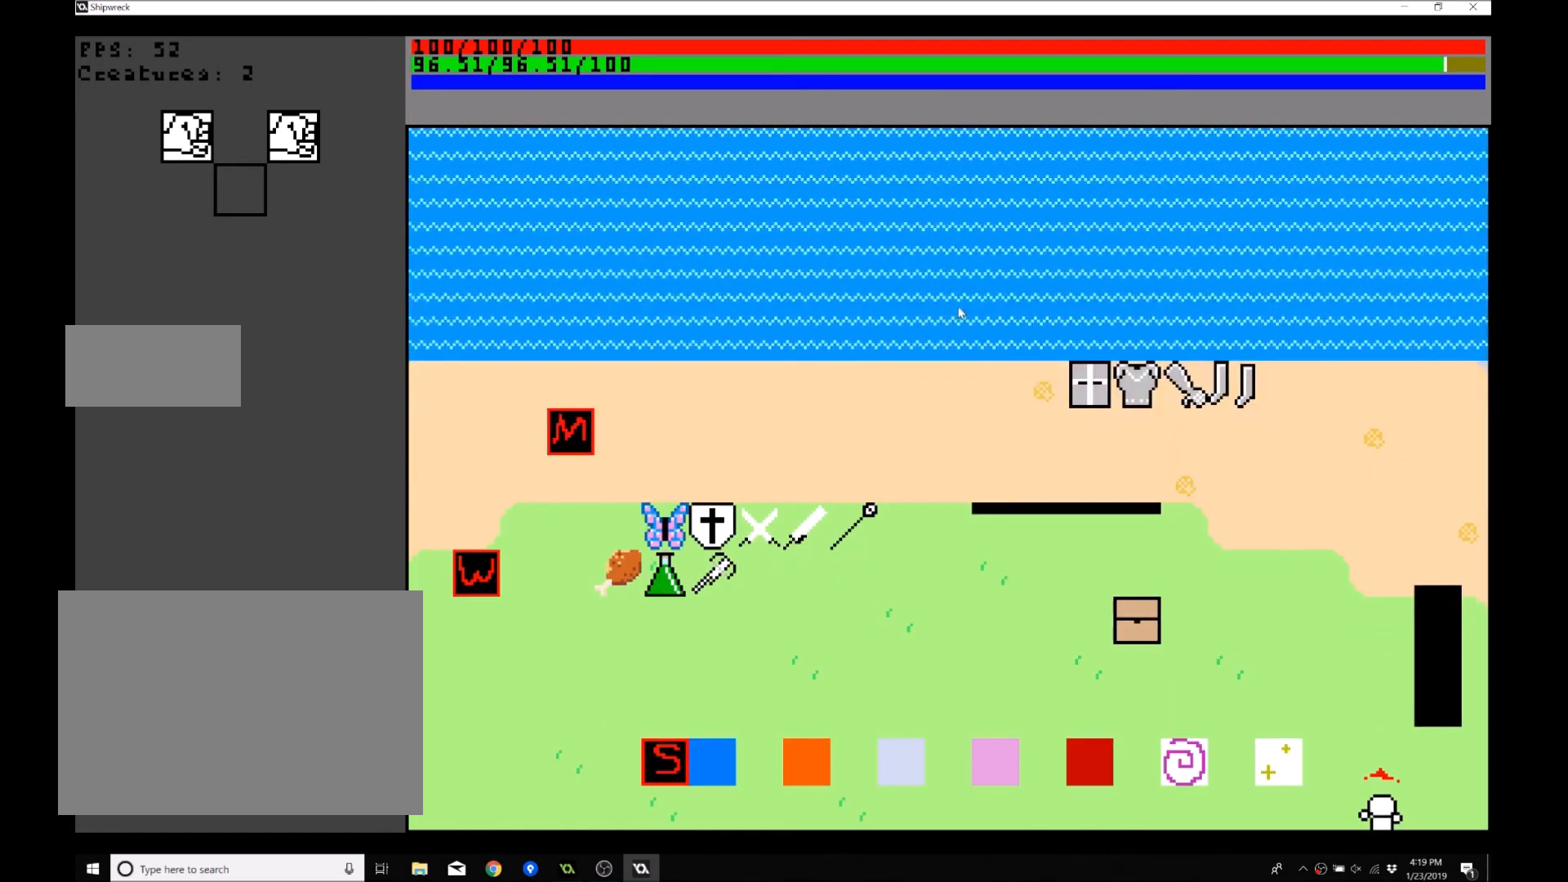
{"buttons": [], "left_stick": "down", "events": [[33, "left_stick", "down"], [233, "left_stick", "center"], [500, "left_stick", "down"]]}
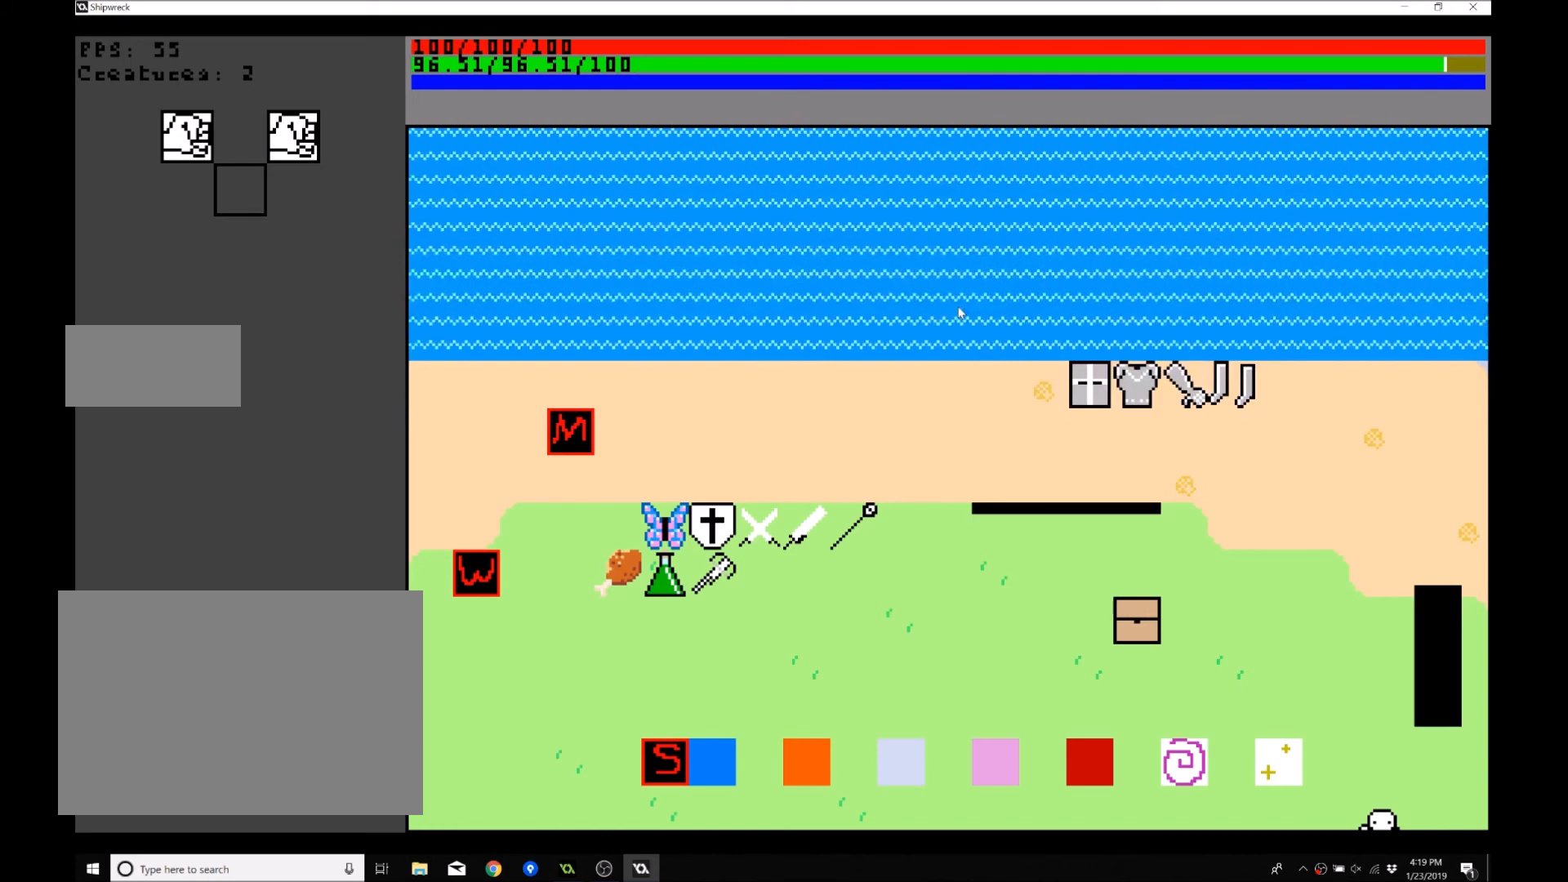
{"buttons": [], "left_stick": "center", "events": [[234, "left_stick", "center"]]}
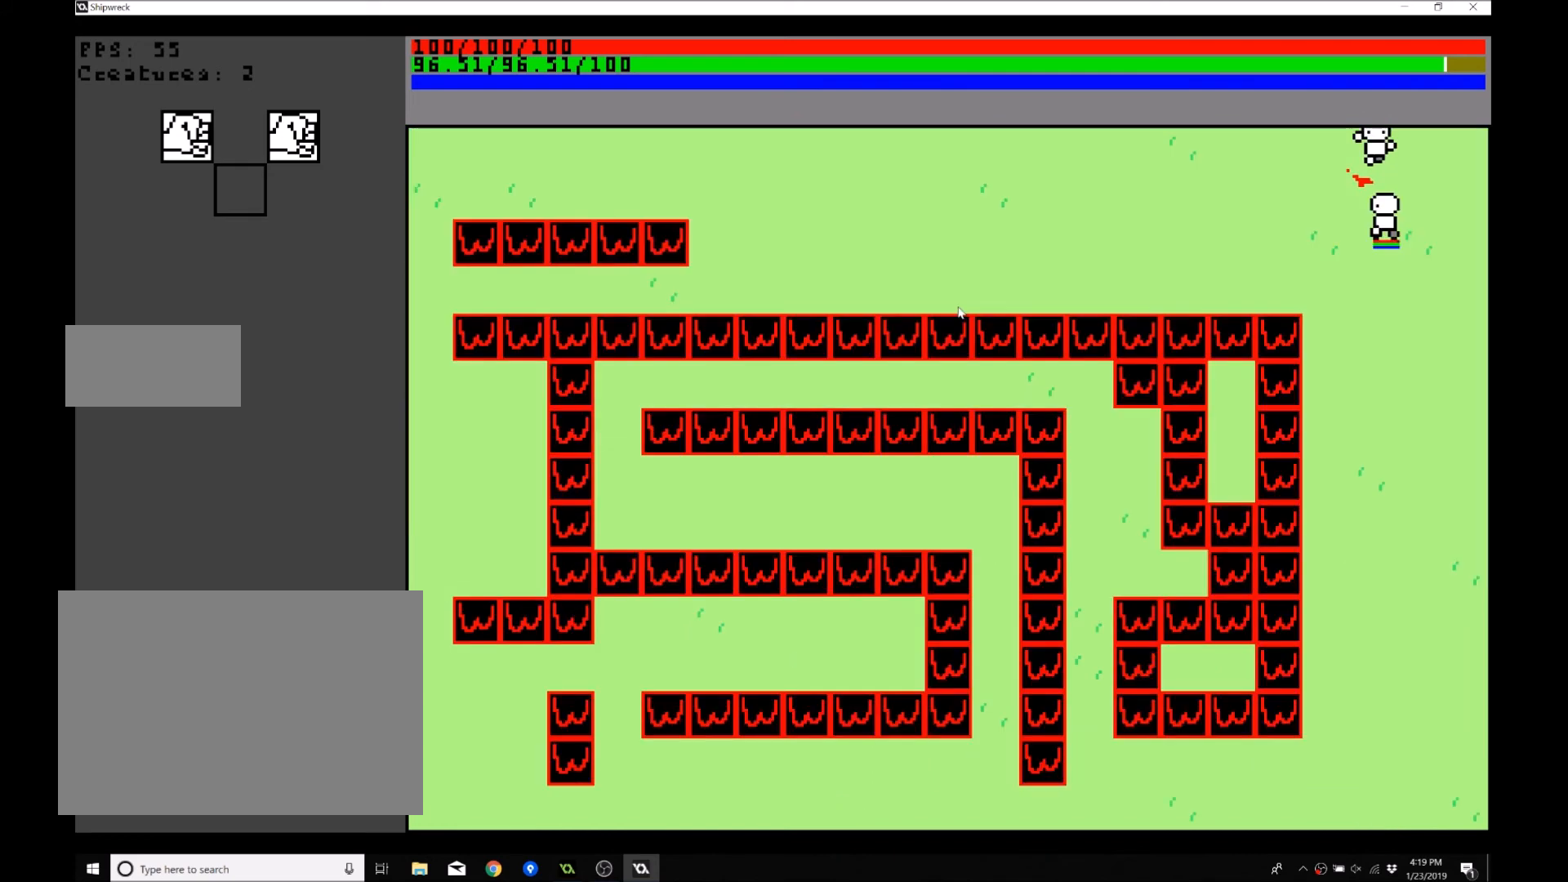
{"buttons": [], "left_stick": "center", "events": []}
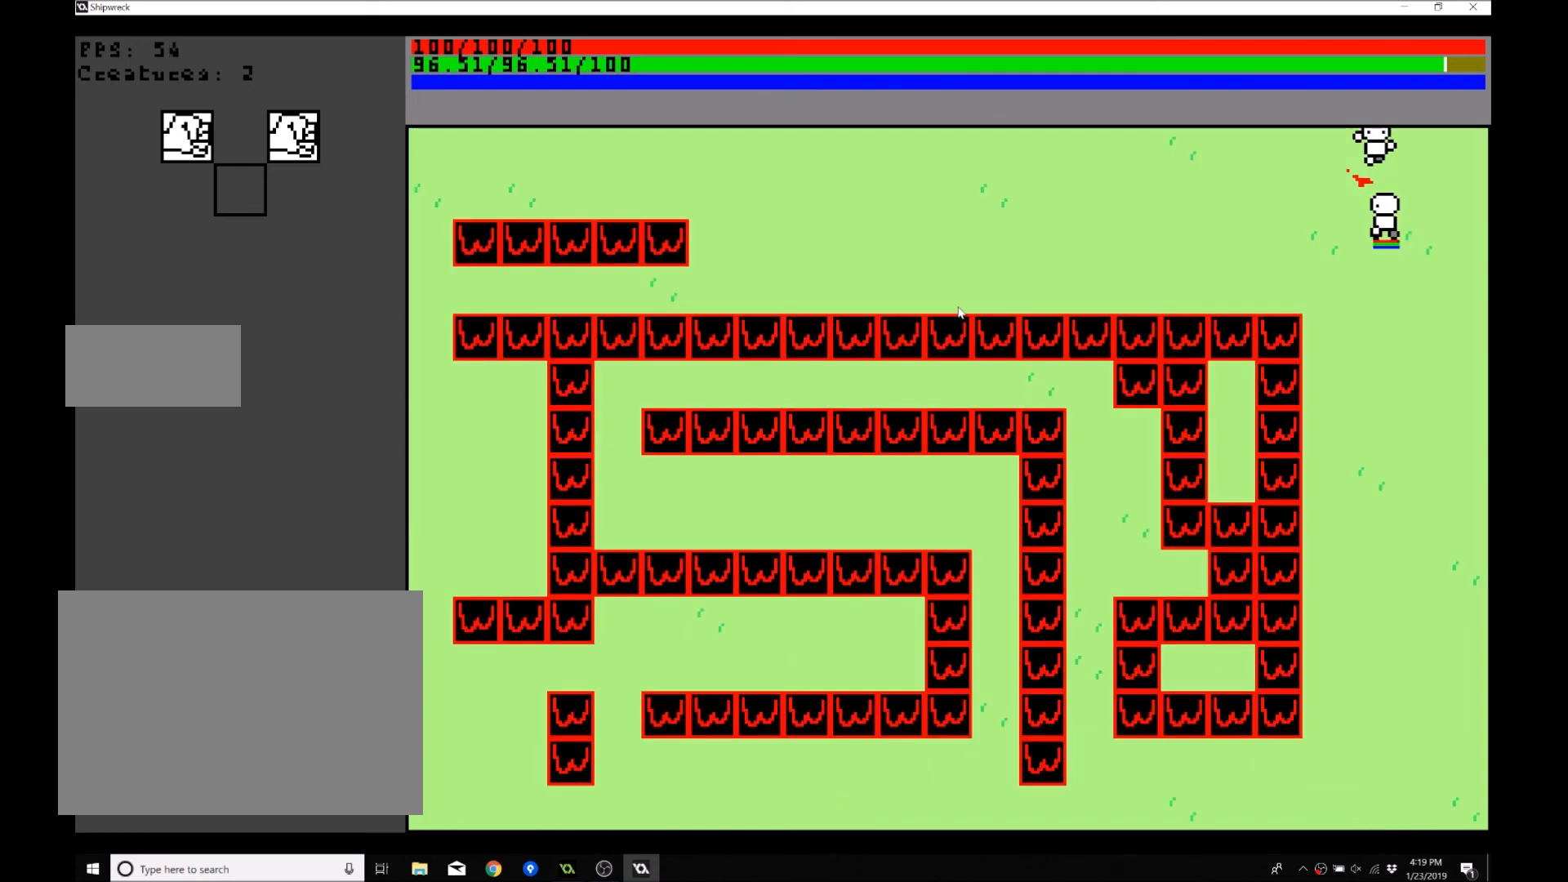
{"buttons": [], "left_stick": "center", "events": []}
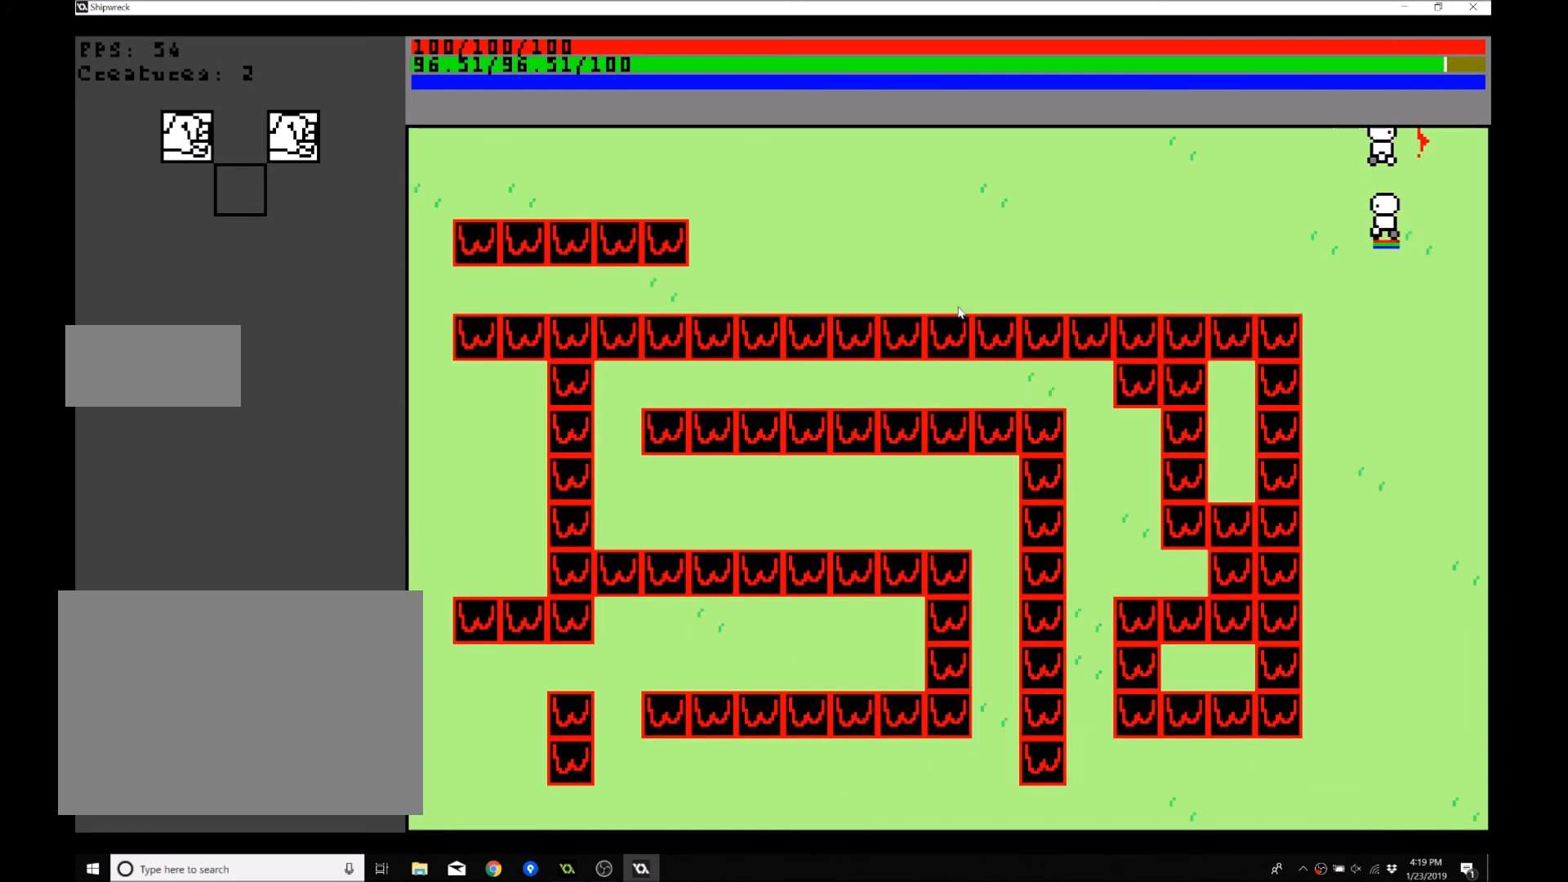
{"buttons": [], "left_stick": "down", "events": [[400, "left_stick", "down"]]}
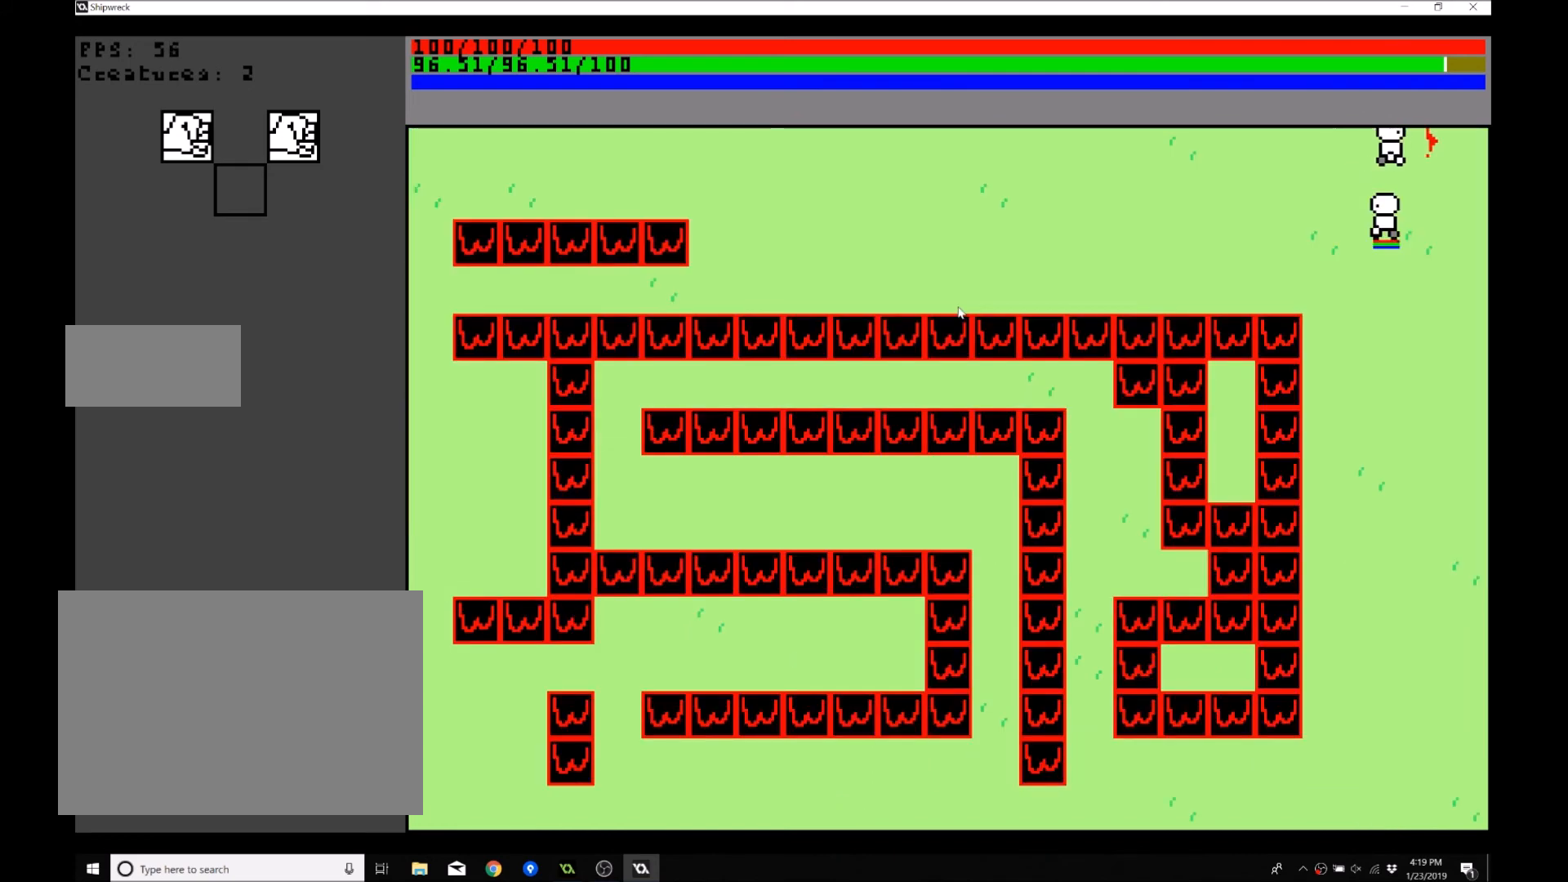
{"buttons": [], "left_stick": "center", "events": [[234, "left_stick", "center"]]}
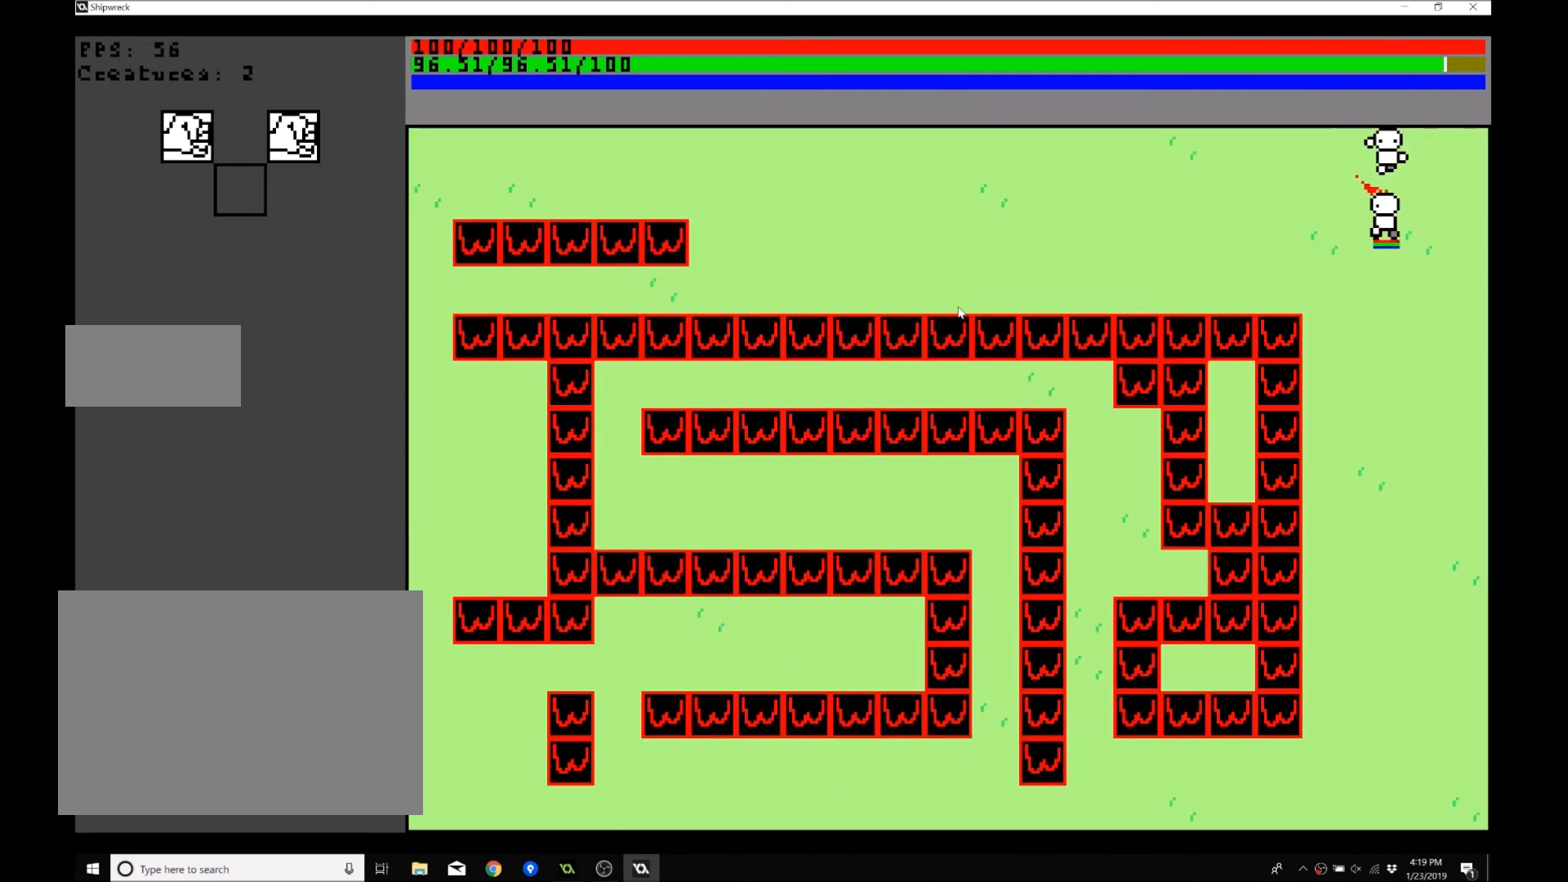
{"buttons": [], "left_stick": "center", "events": []}
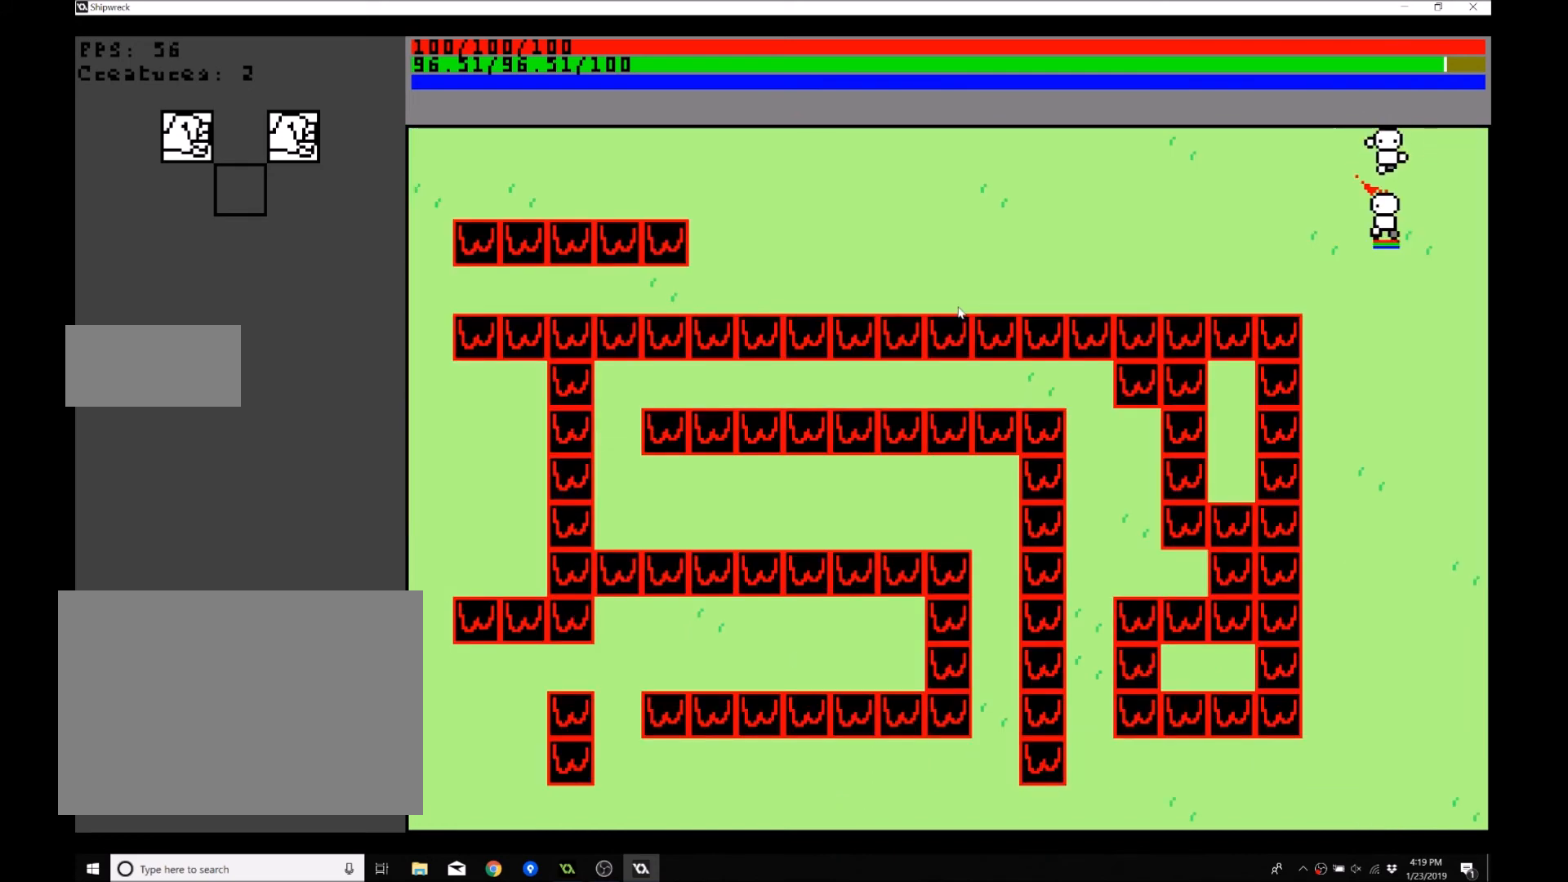
{"buttons": [], "left_stick": "center", "events": []}
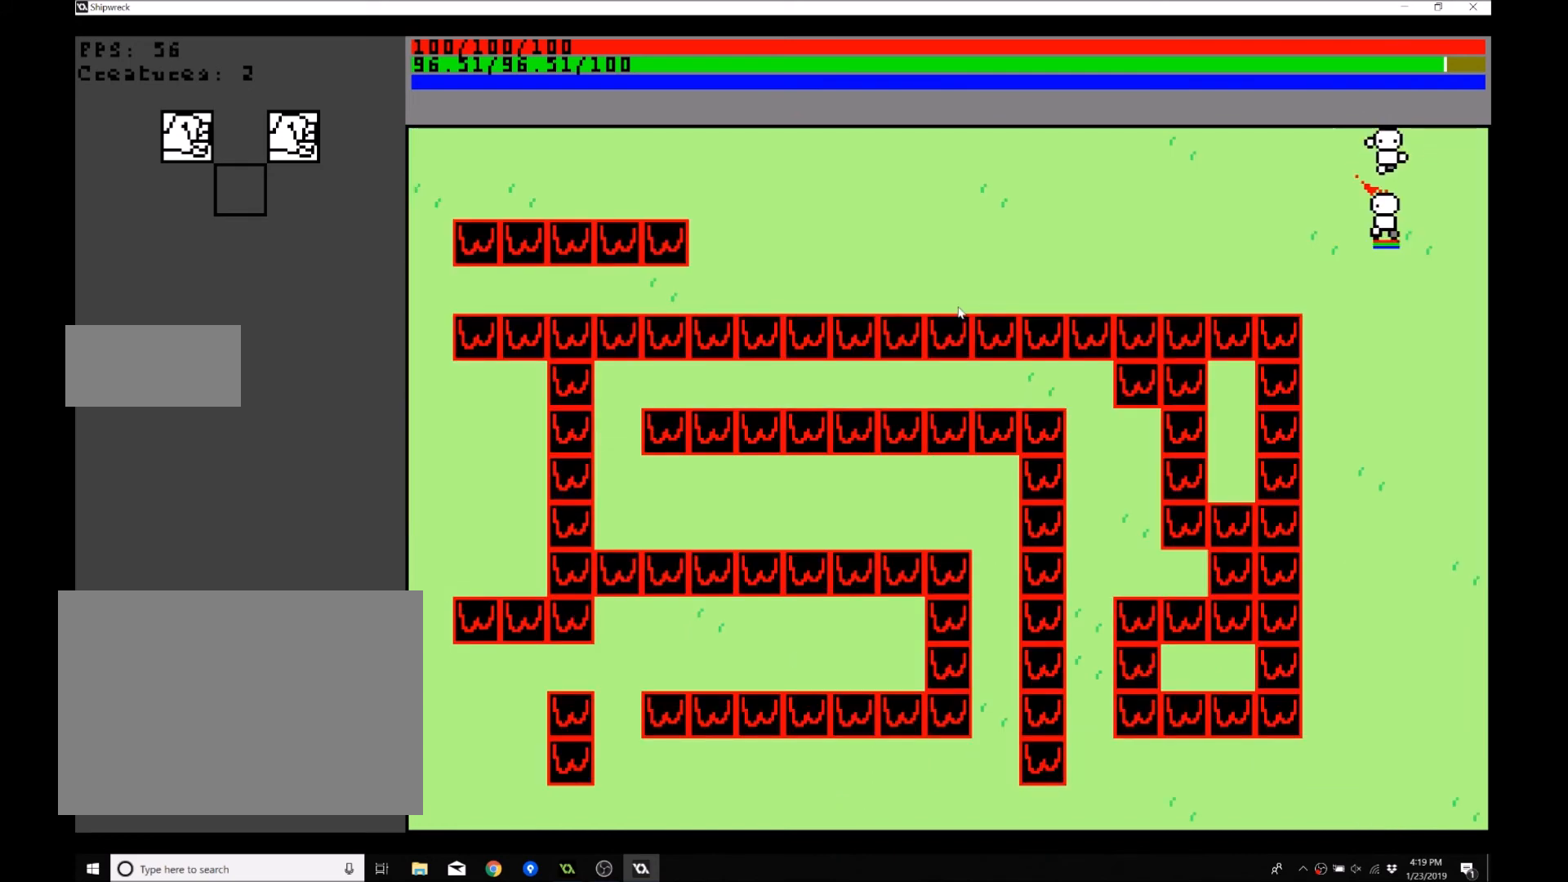
{"buttons": [], "left_stick": "center", "events": []}
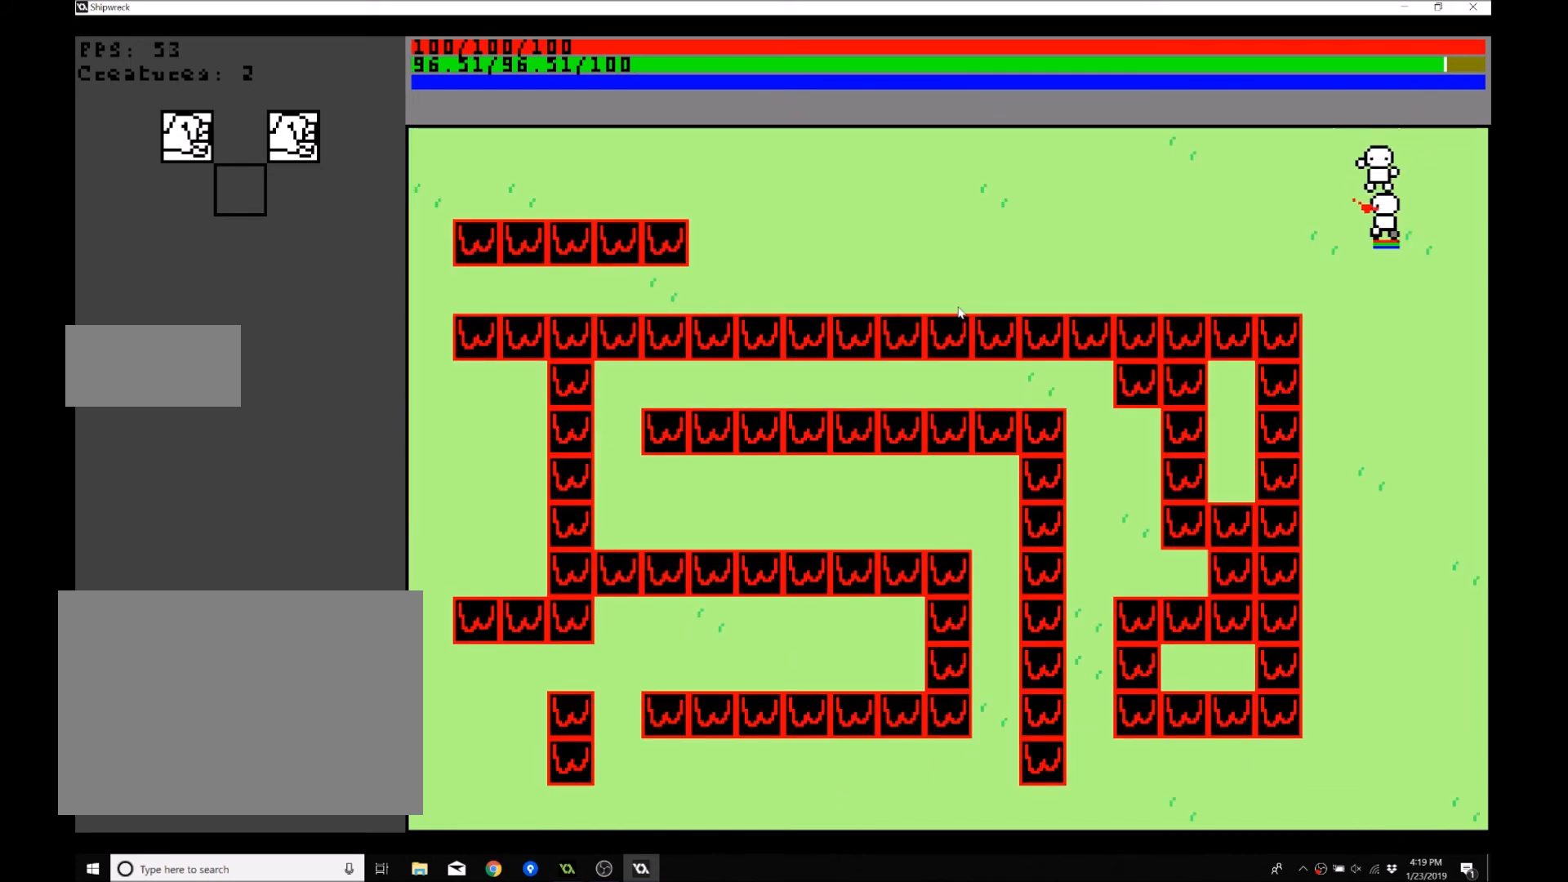
{"buttons": [], "left_stick": "down-left", "events": [[501, "left_stick", "down-left"]]}
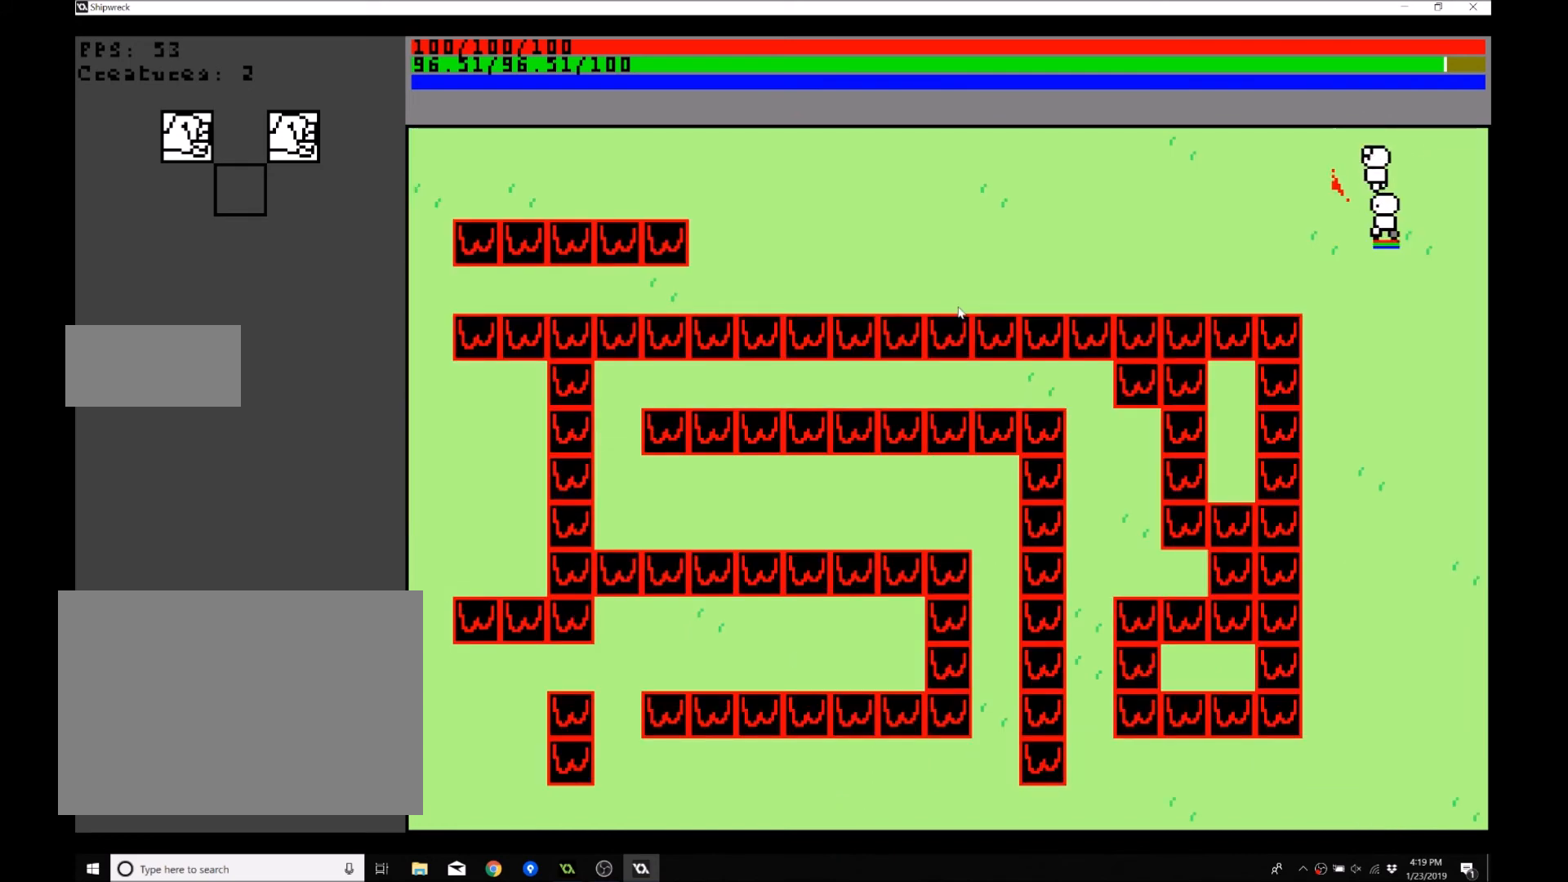
{"buttons": [], "left_stick": "down-right", "events": [[300, "left_stick", "down"], [433, "left_stick", "down-right"]]}
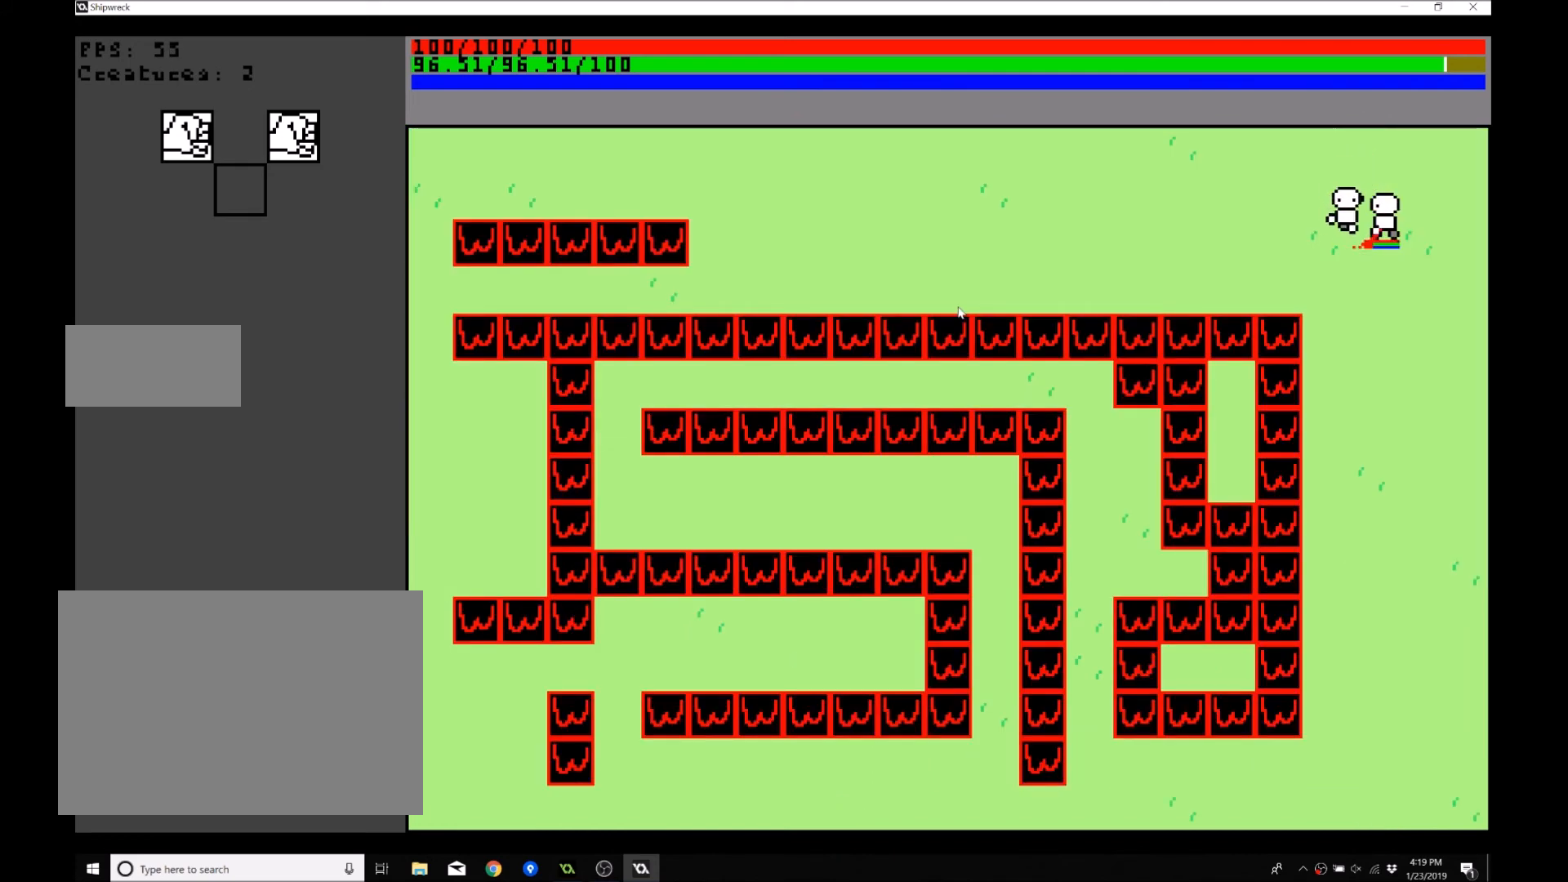
{"buttons": [], "left_stick": "right", "events": [[134, "left_stick", "right"]]}
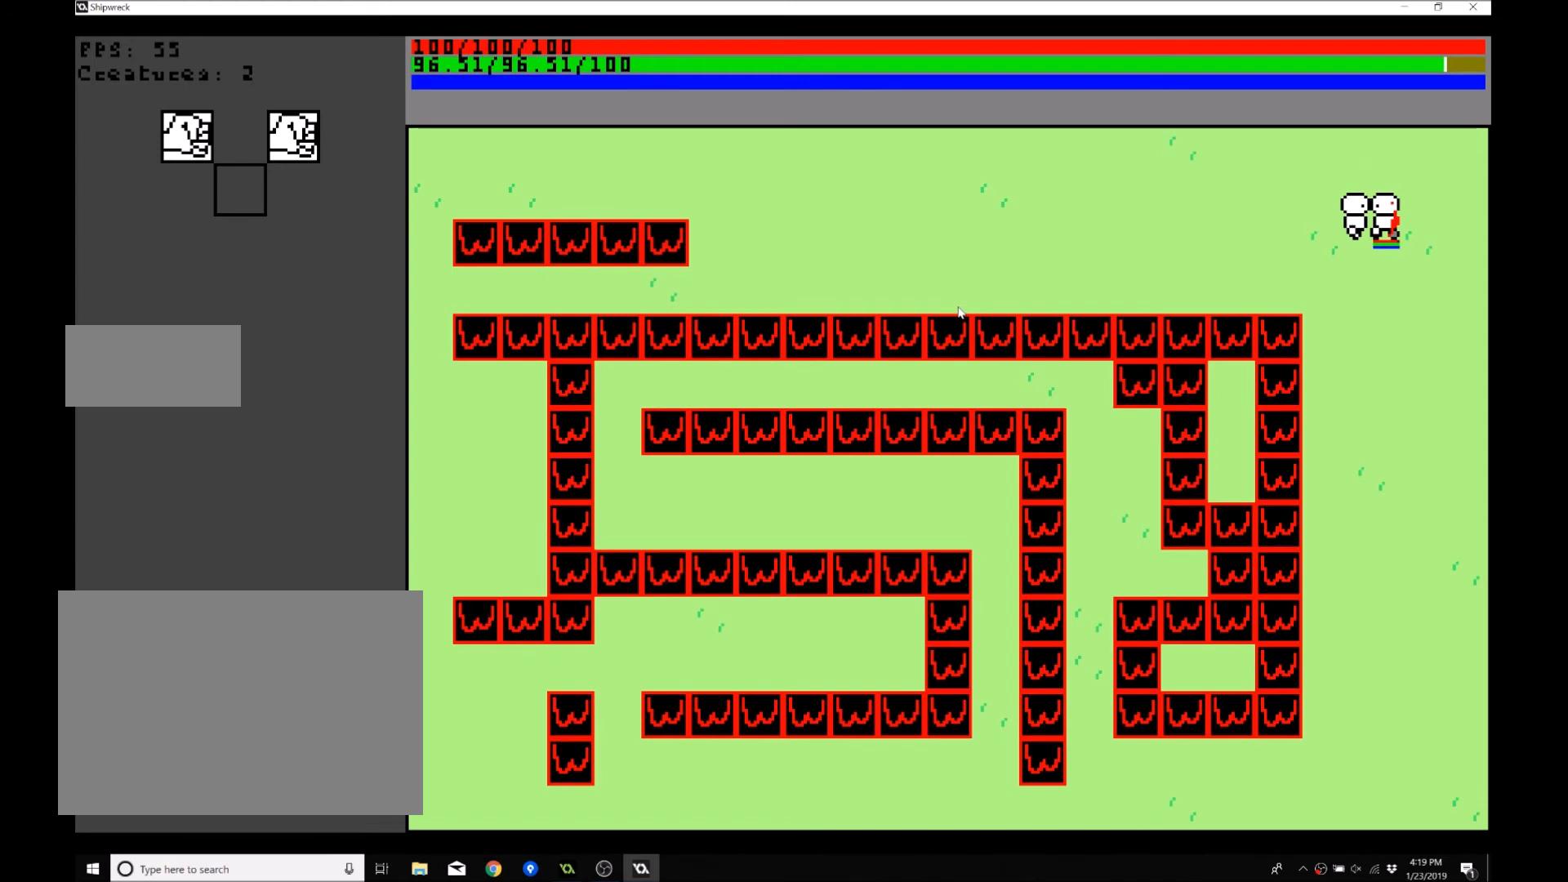
{"buttons": [], "left_stick": "center", "events": [[467, "left_stick", "center"]]}
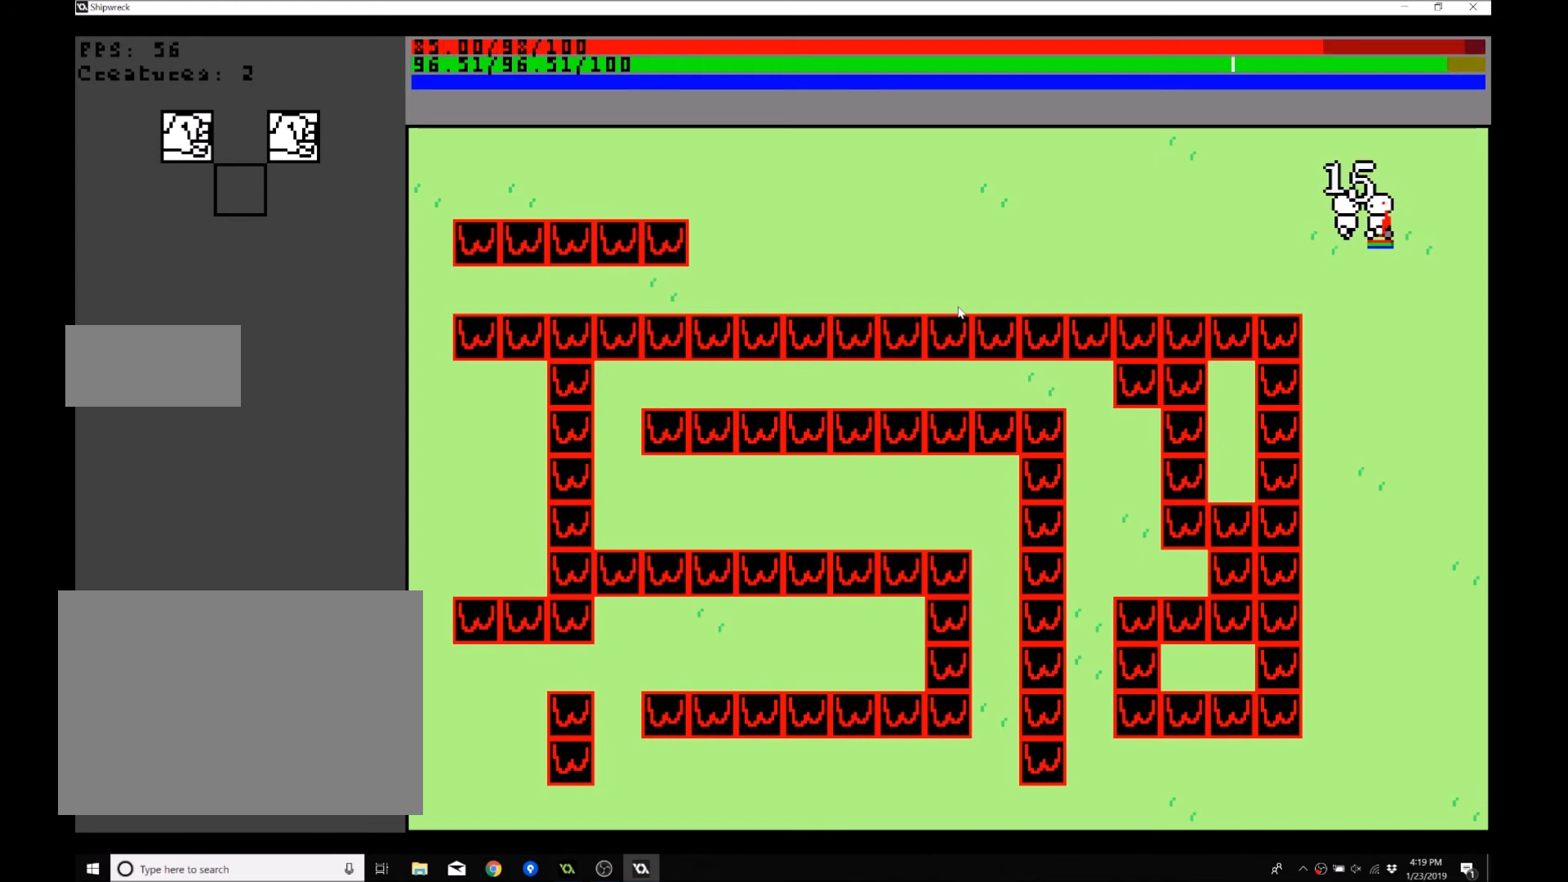
{"buttons": [], "left_stick": "up", "events": [[300, "left_stick", "left"], [367, "left_stick", "up"]]}
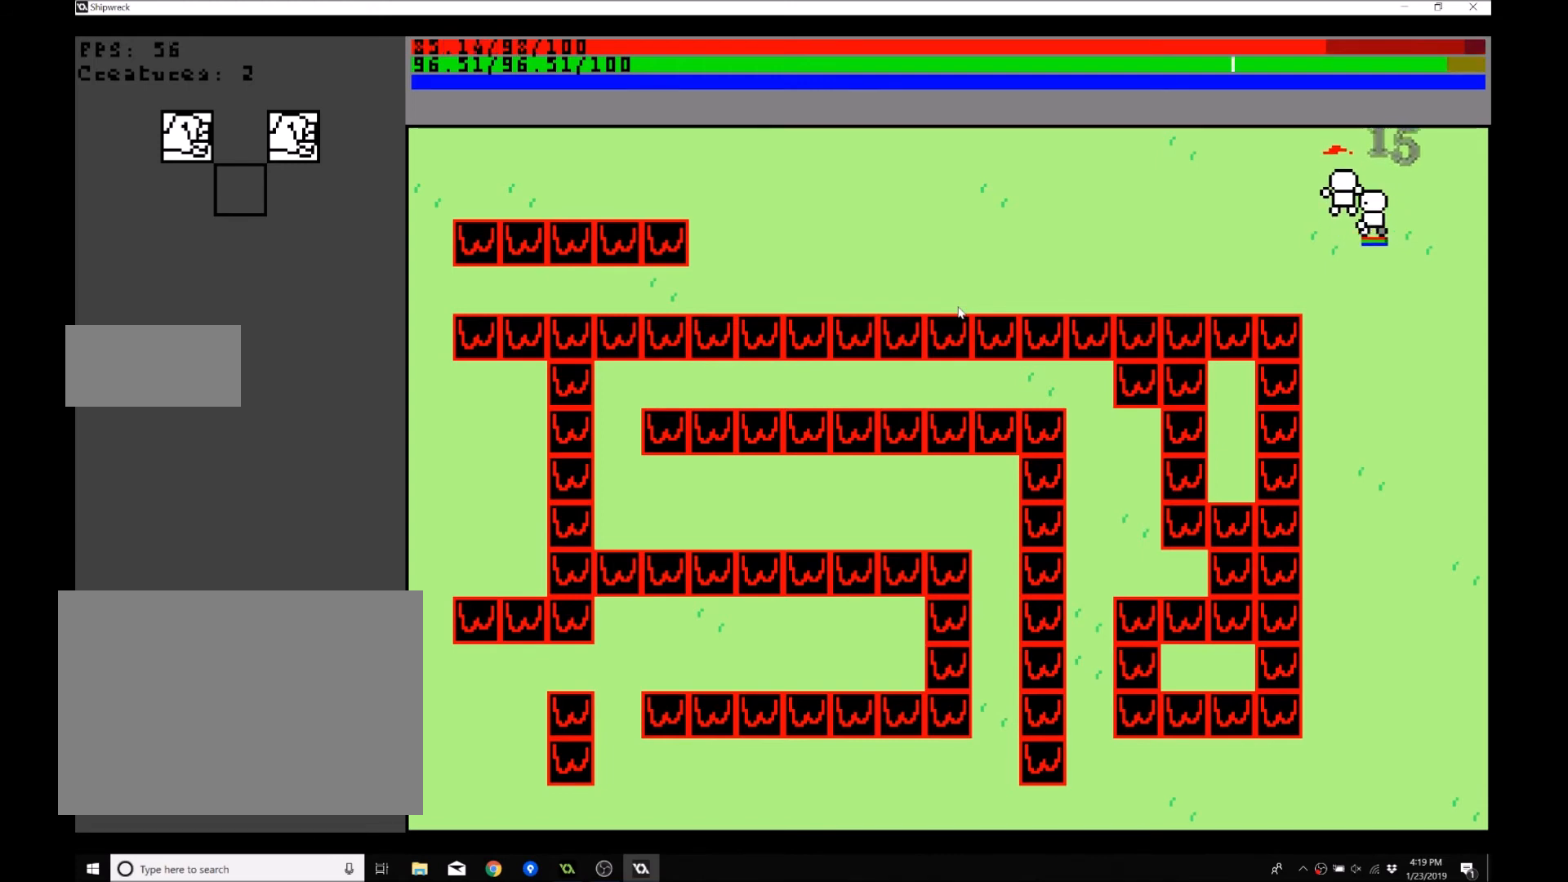
{"buttons": [], "left_stick": "up", "events": []}
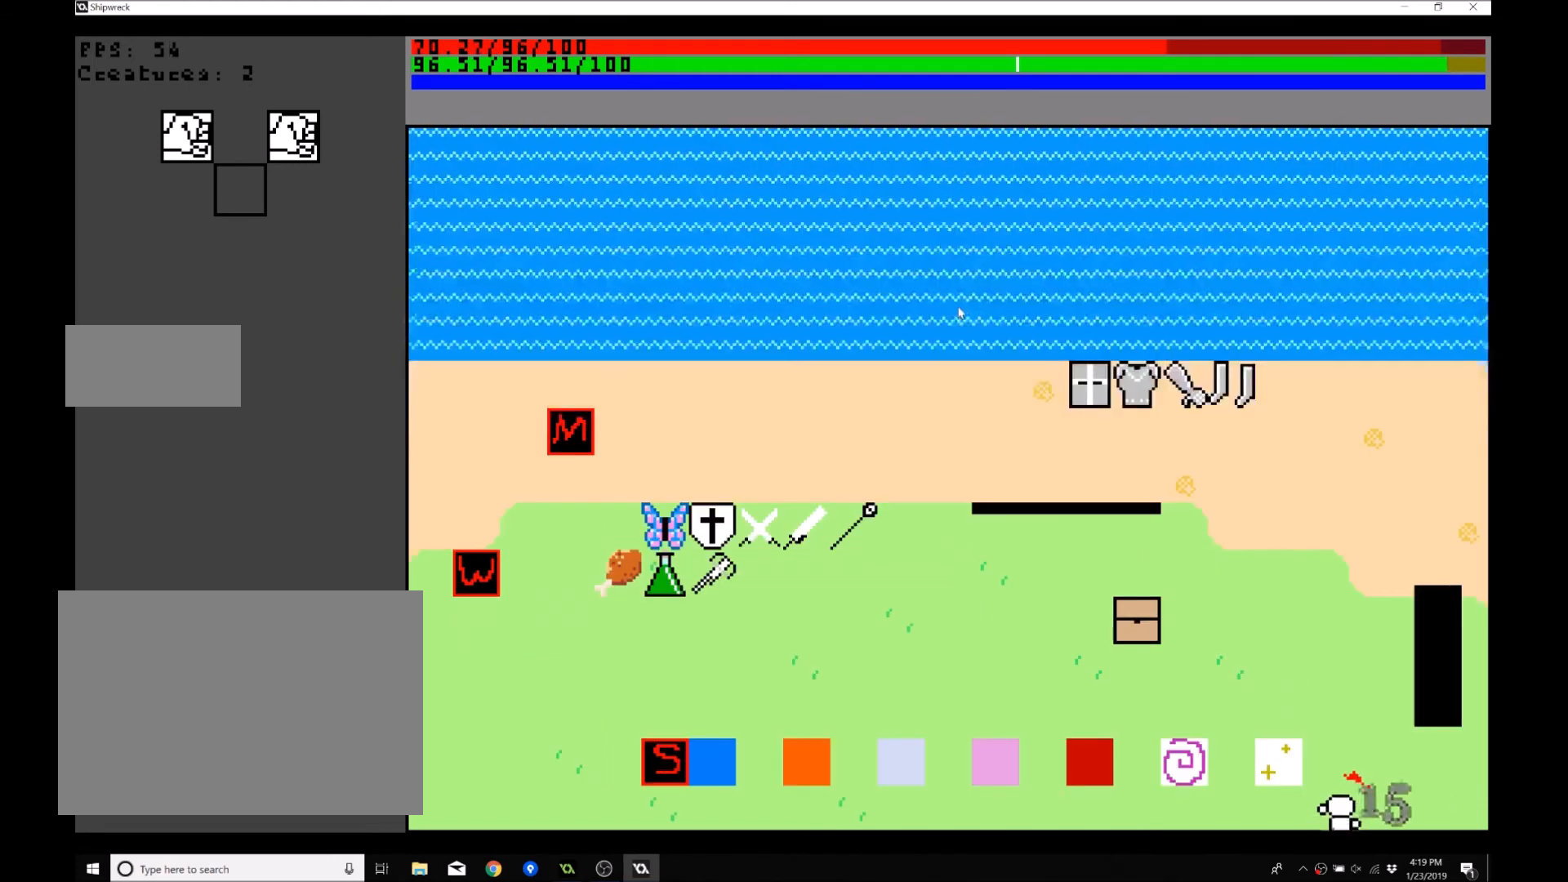
{"buttons": [], "left_stick": "center", "events": [[67, "left_stick", "center"]]}
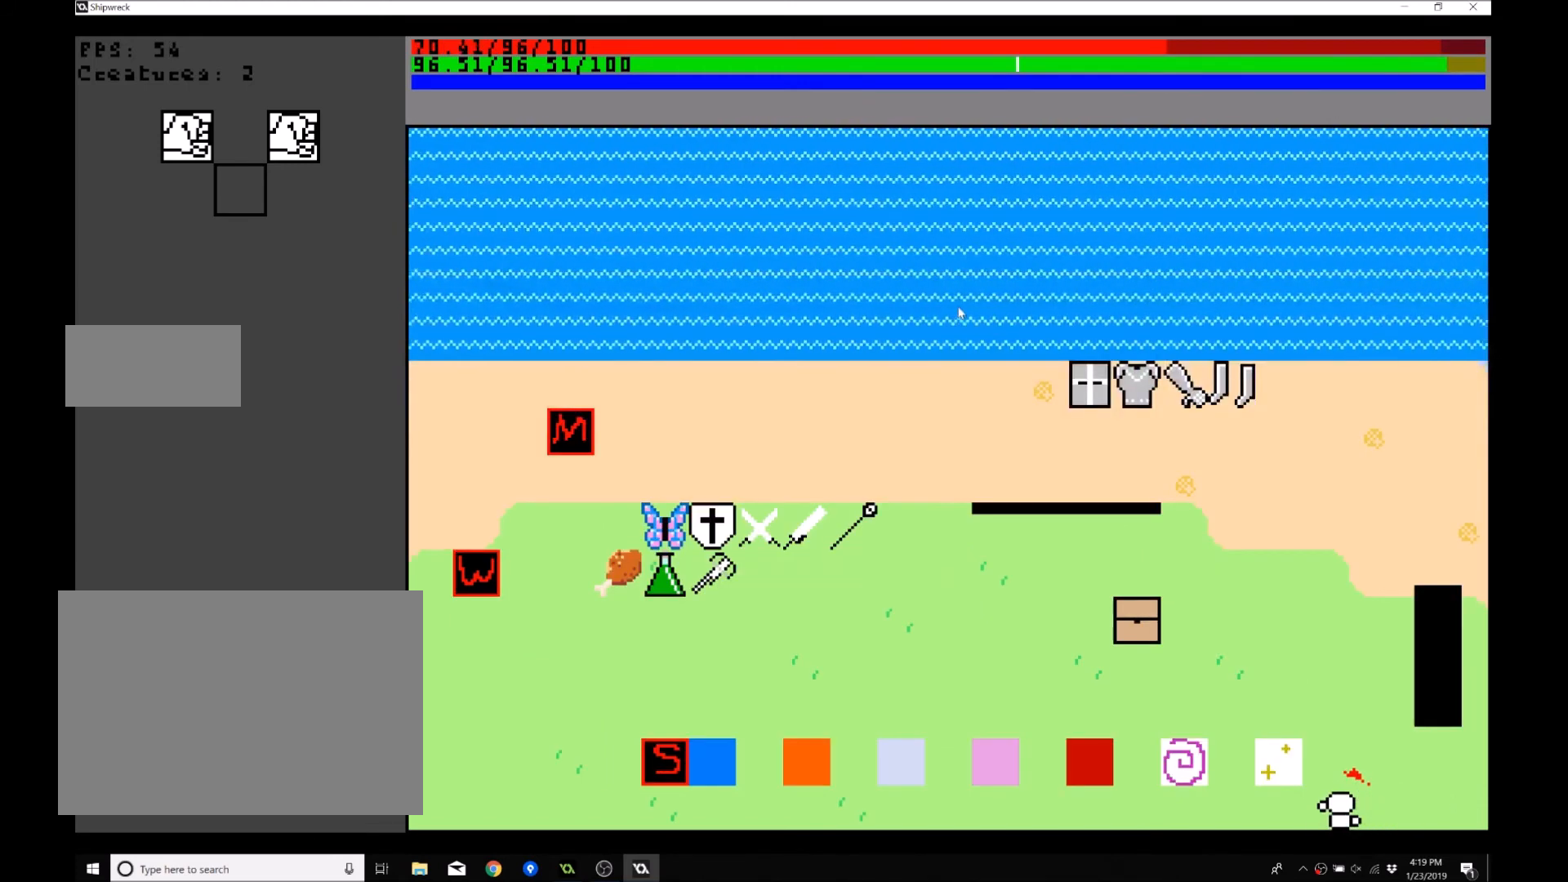
{"buttons": [], "left_stick": "center", "events": []}
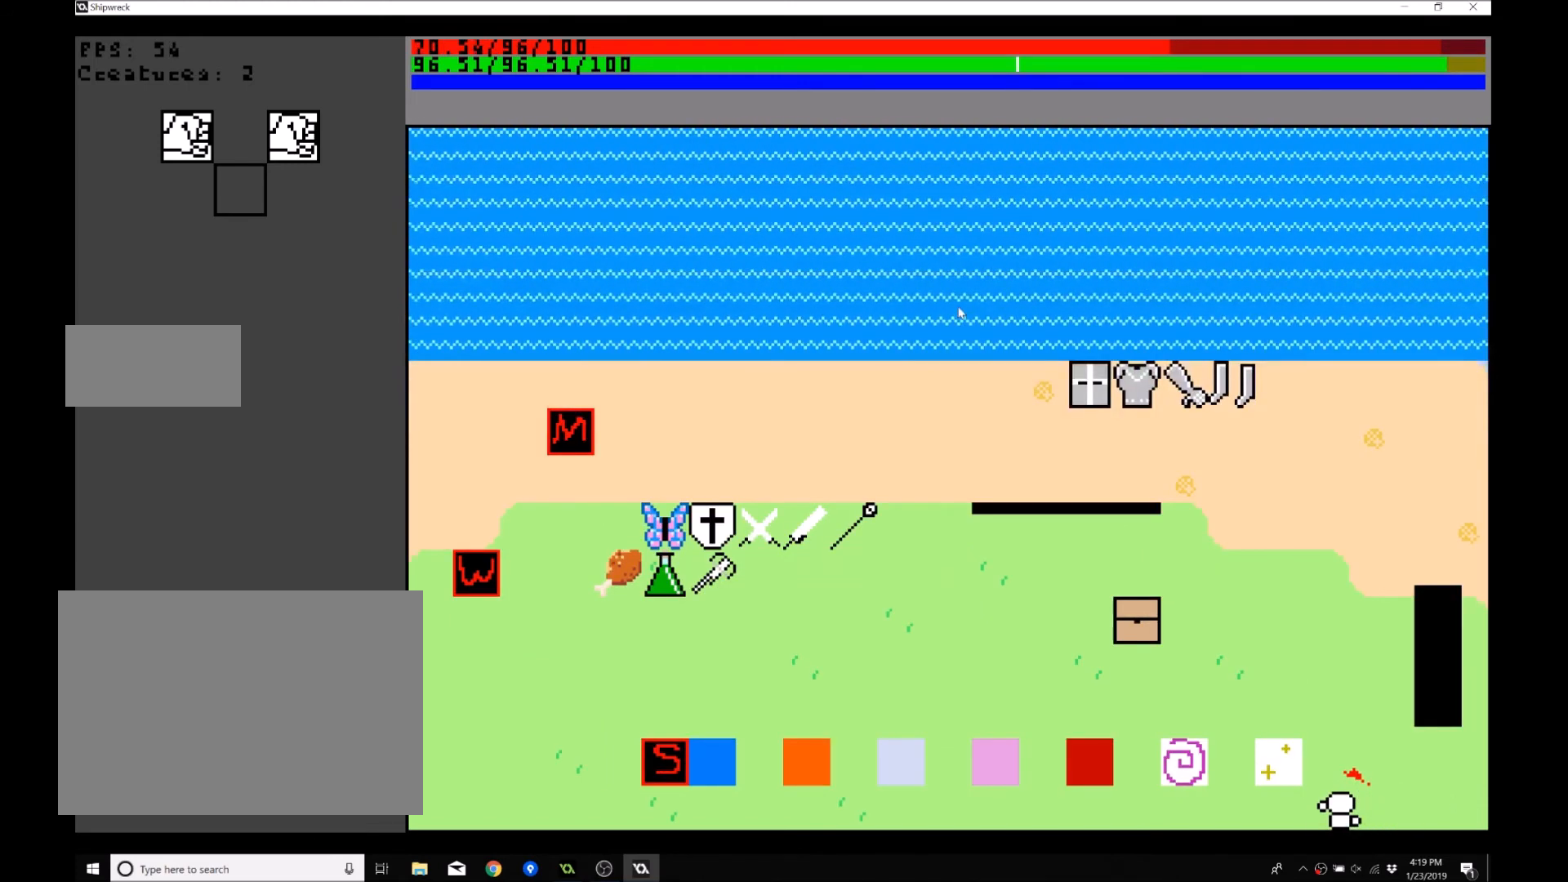
{"buttons": [], "left_stick": "center", "events": []}
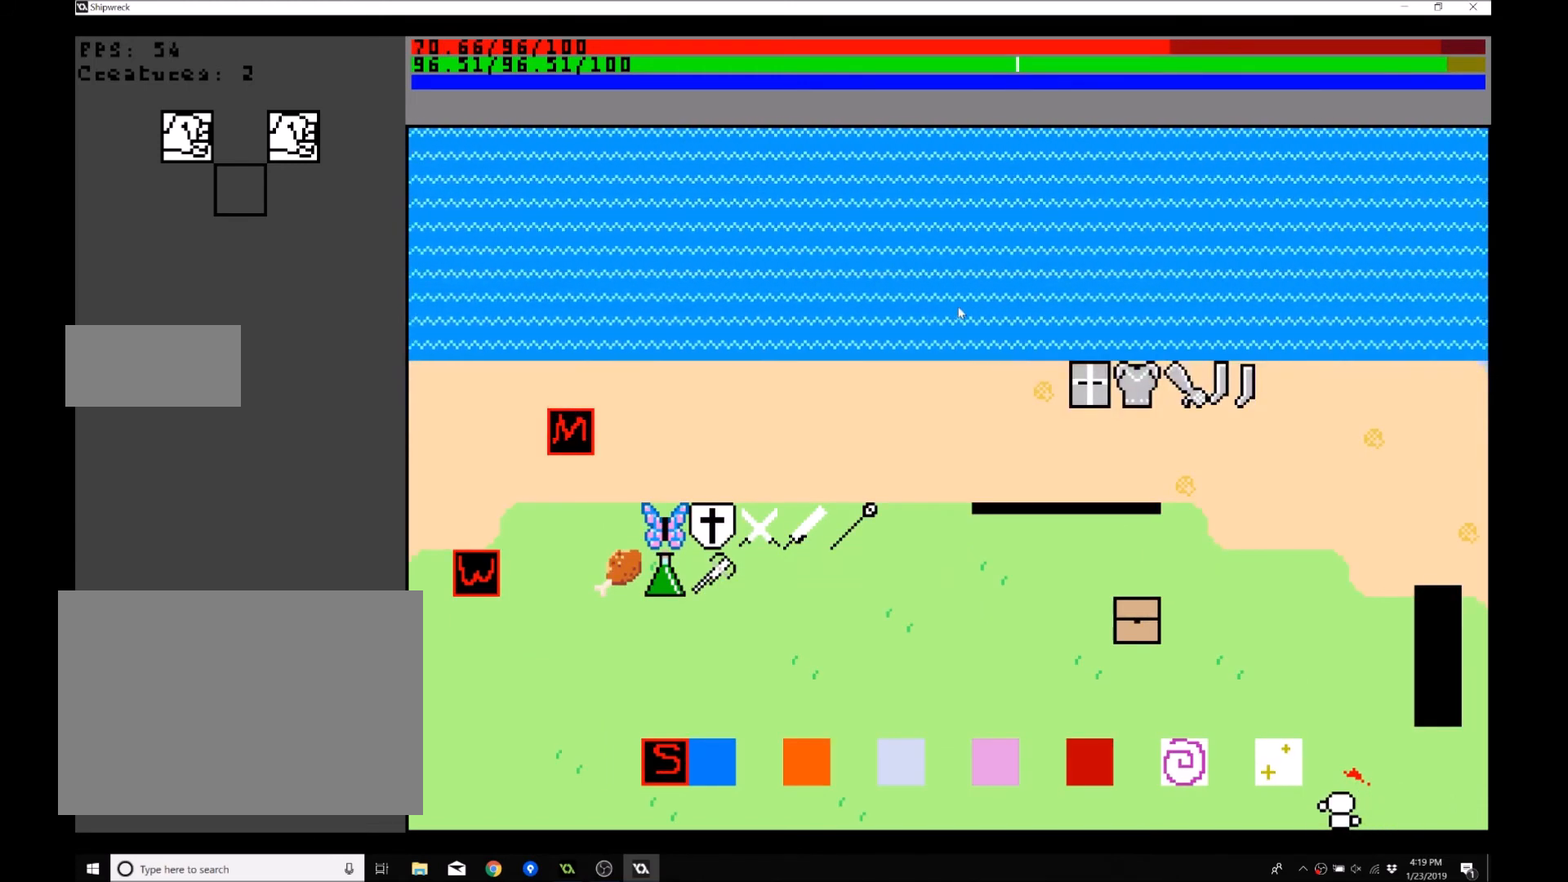
{"buttons": [], "left_stick": "down", "events": [[500, "left_stick", "down"]]}
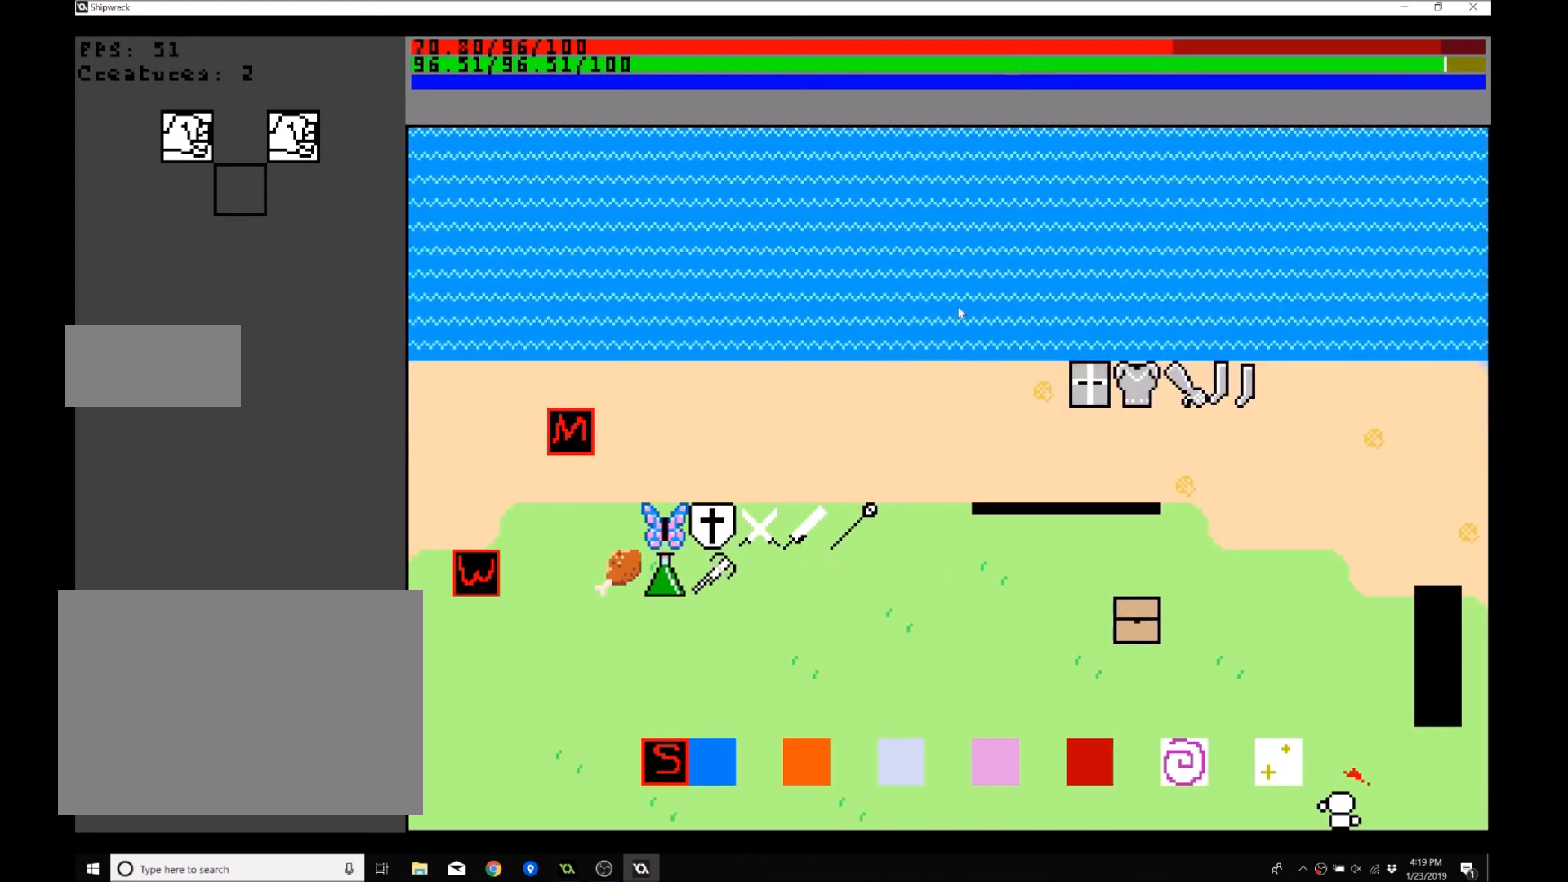
{"buttons": [], "left_stick": "center", "events": [[267, "left_stick", "center"]]}
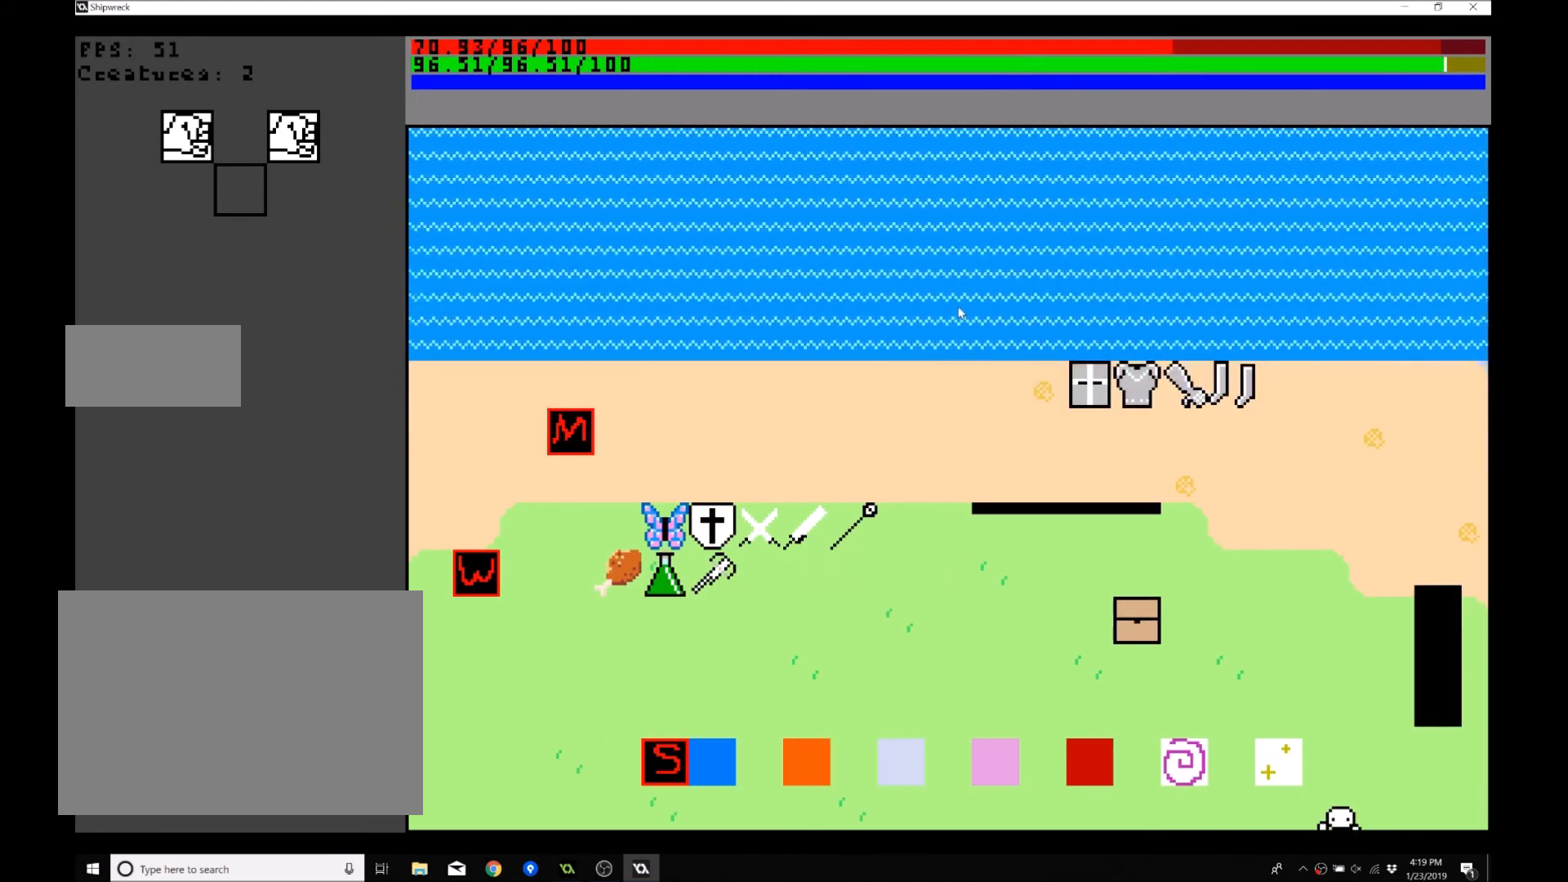
{"buttons": [], "left_stick": "center", "events": []}
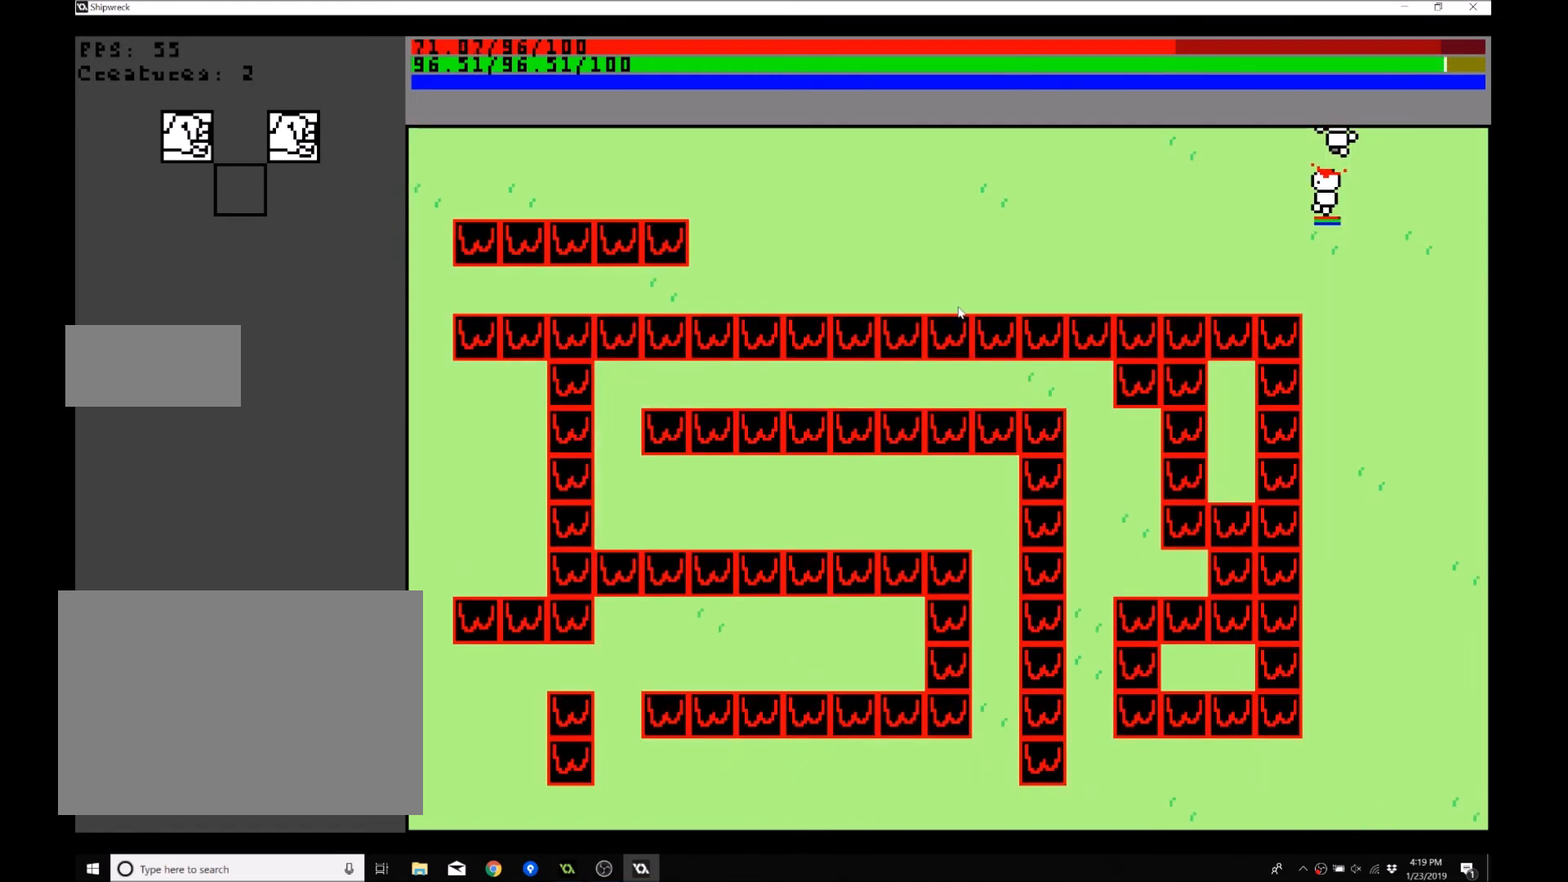
{"buttons": [], "left_stick": "right", "events": [[400, "left_stick", "right"]]}
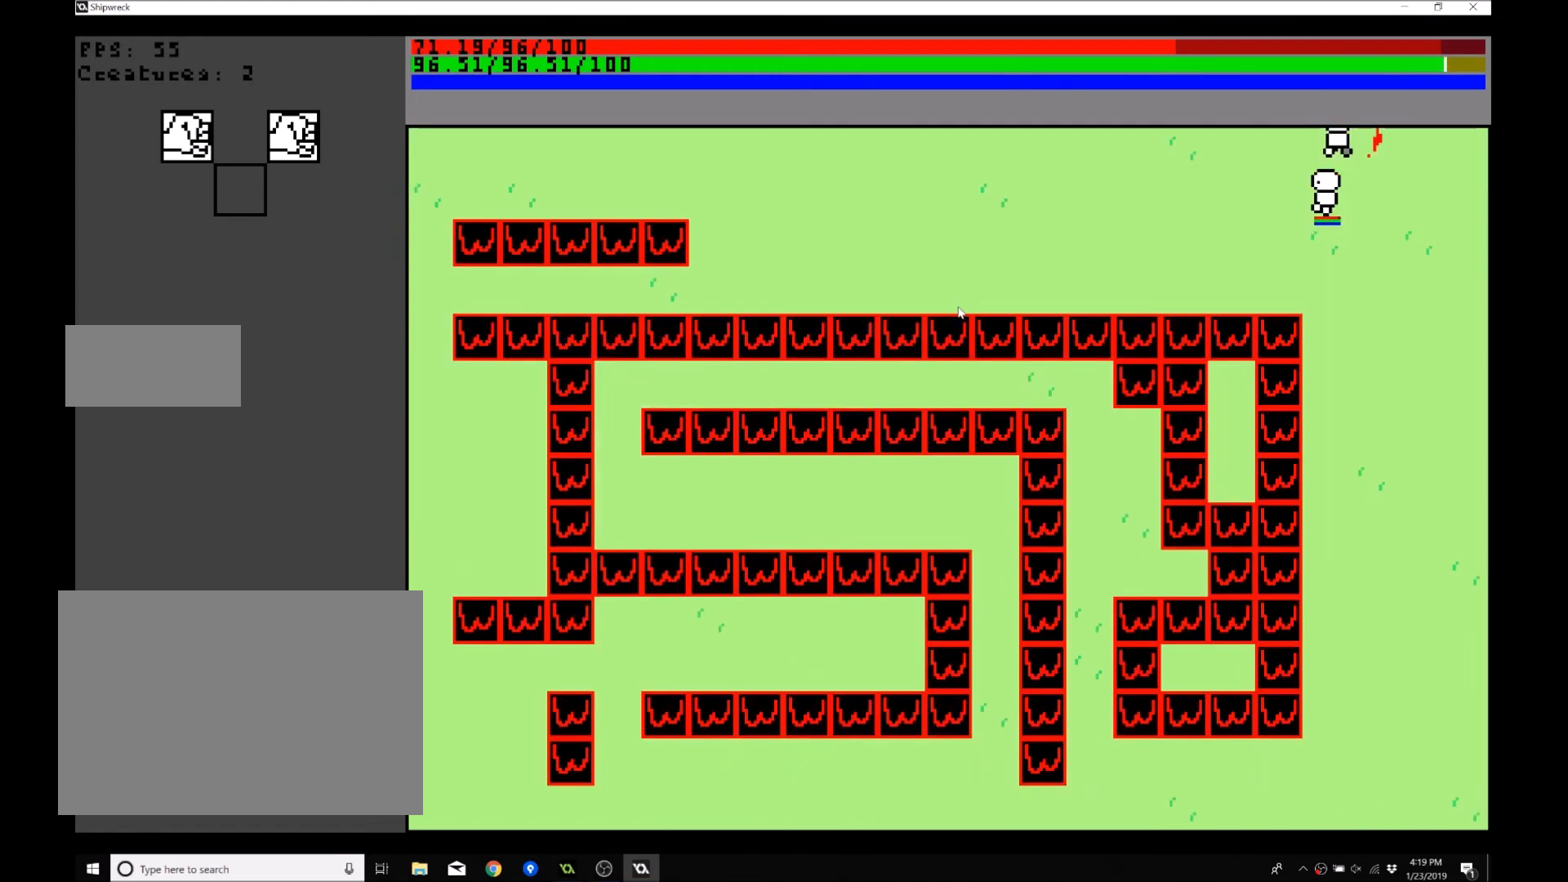
{"buttons": [], "left_stick": "center", "events": [[300, "left_stick", "center"]]}